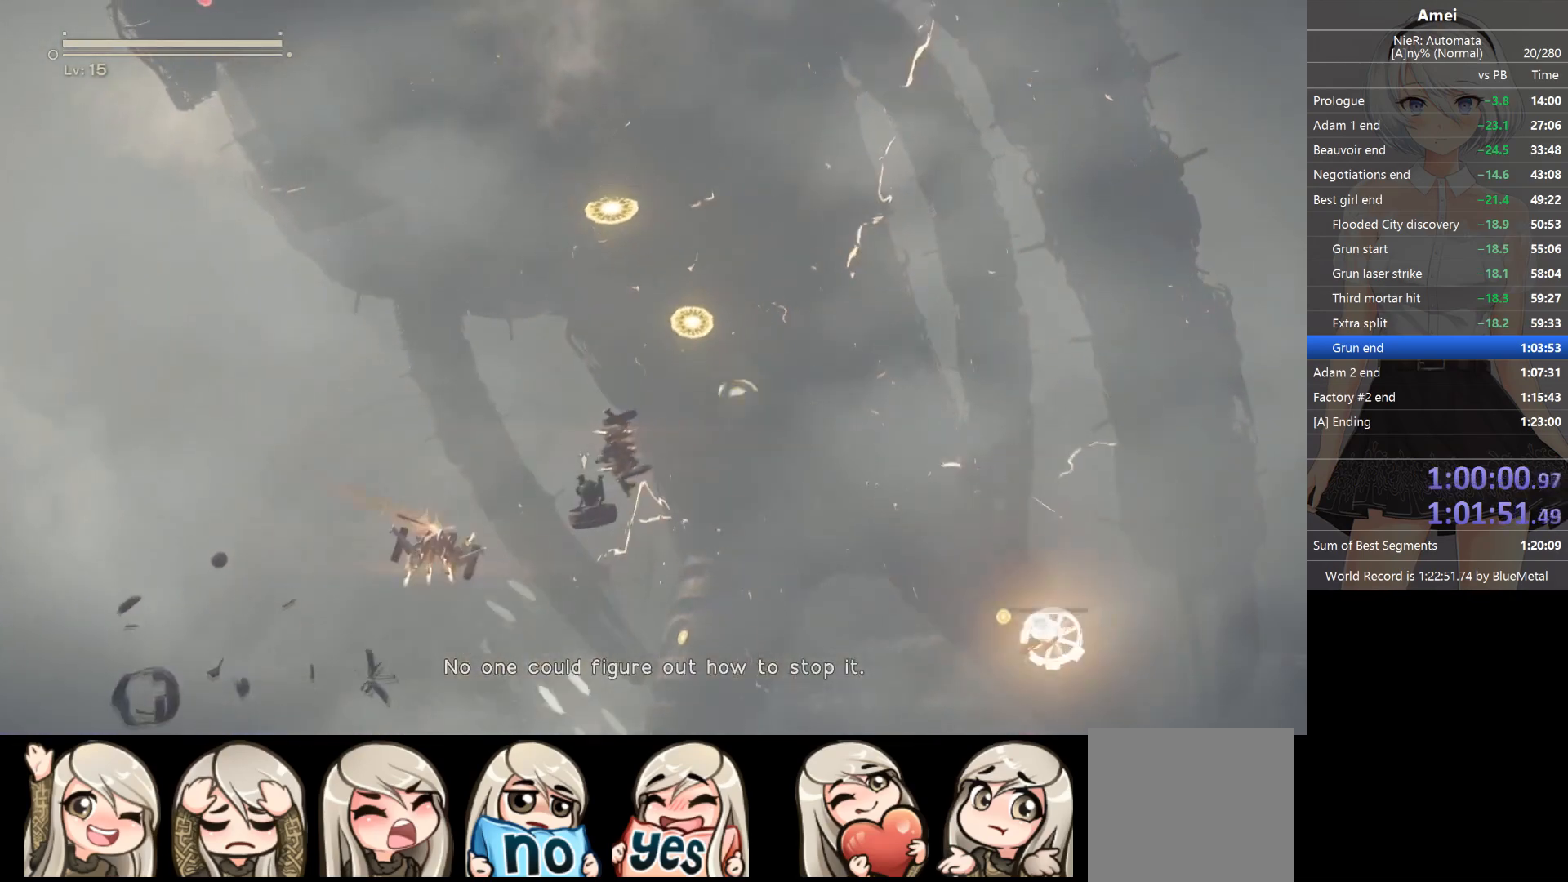
Gameplay with a controller (Xbox layout); each line is a JSON object with the inputs held at the frame after it. "events" lists button and stick changes between this image and that frame as [ms after this image, input, new state], when the widget could be followed in between.
{"buttons": ["X", "L1"], "left_stick": "left", "right_stick": "down-left", "events": [[100, "left_stick", "left"], [233, "right_stick", "down-left"], [400, "X", "down"]]}
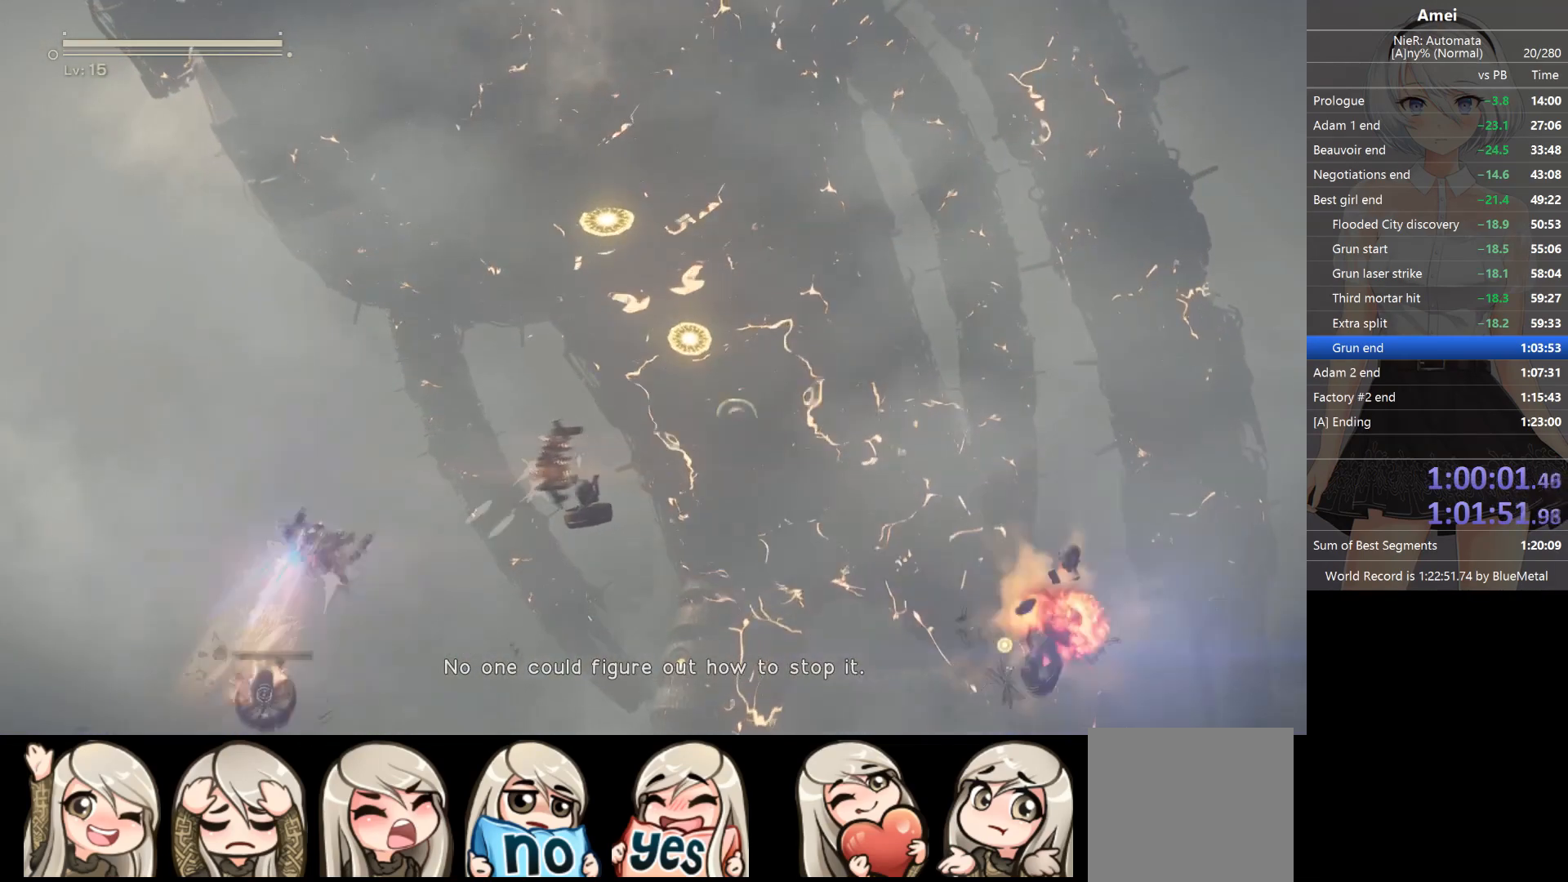
{"buttons": ["L1"], "left_stick": "right", "right_stick": "down-right", "events": [[34, "left_stick", "center"], [67, "X", "up"], [100, "left_stick", "down-right"], [100, "right_stick", "down-right"], [201, "left_stick", "right"]]}
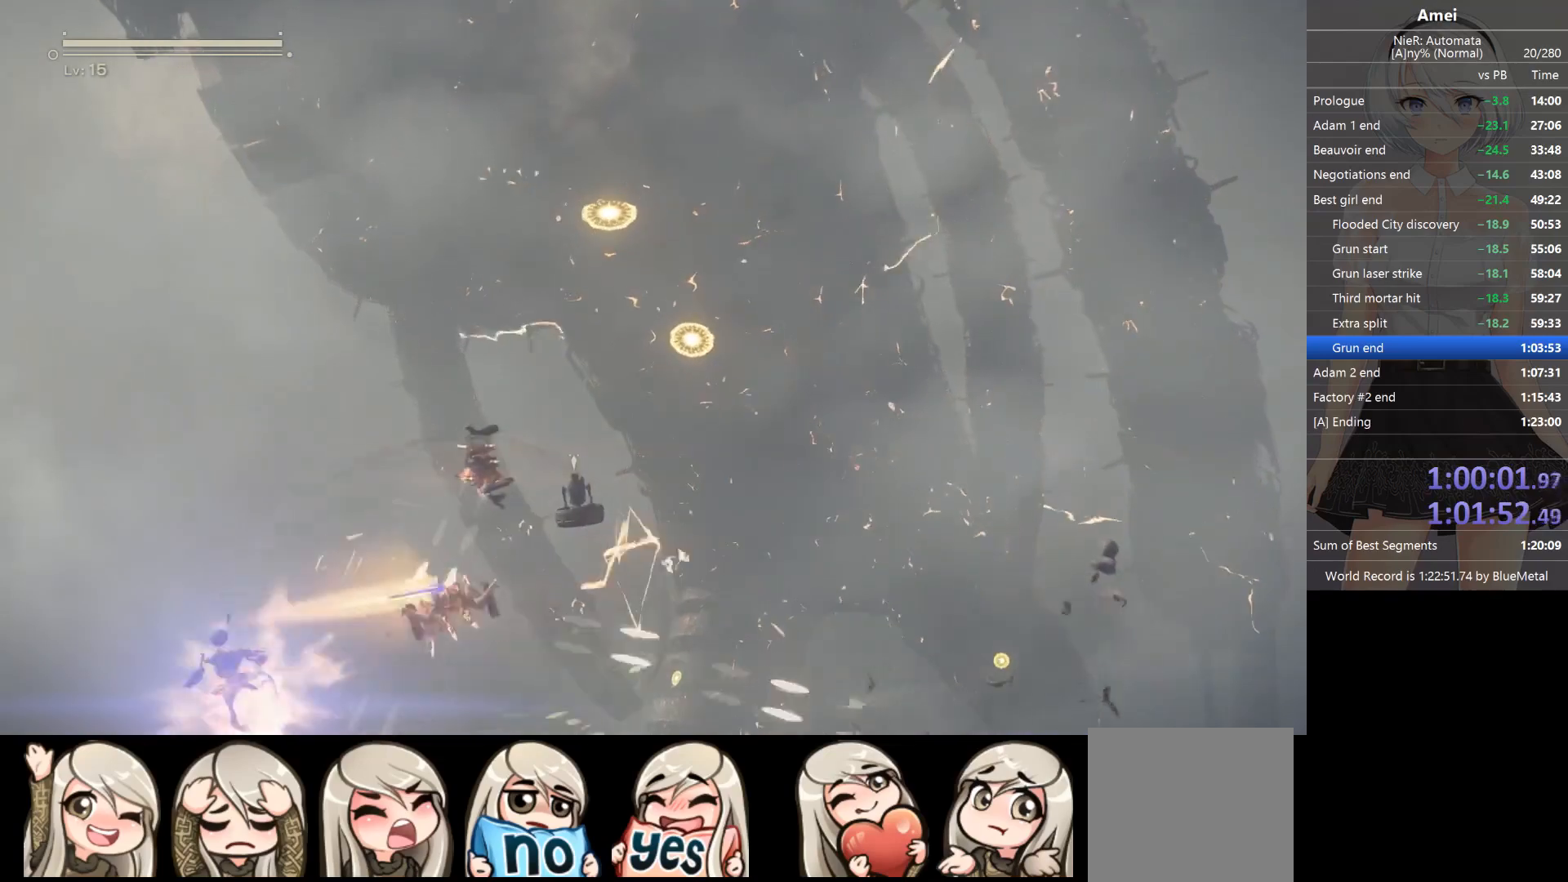
{"buttons": ["L1"], "left_stick": "left", "right_stick": "down-right", "events": [[333, "left_stick", "center"], [467, "left_stick", "left"]]}
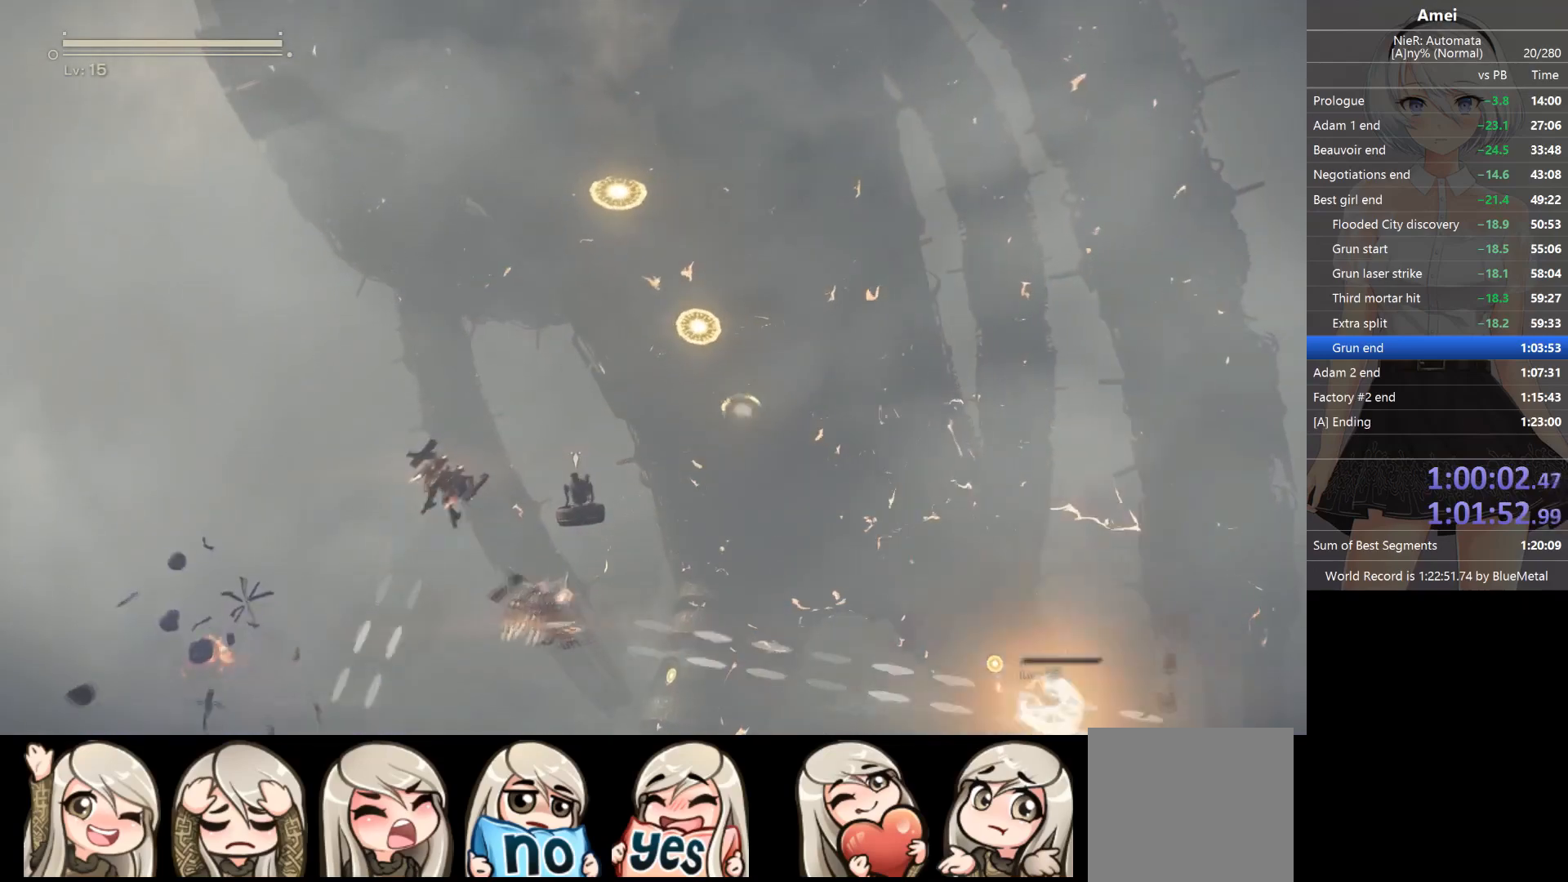
{"buttons": ["L1"], "left_stick": "left", "right_stick": "down-left", "events": [[201, "right_stick", "down-left"]]}
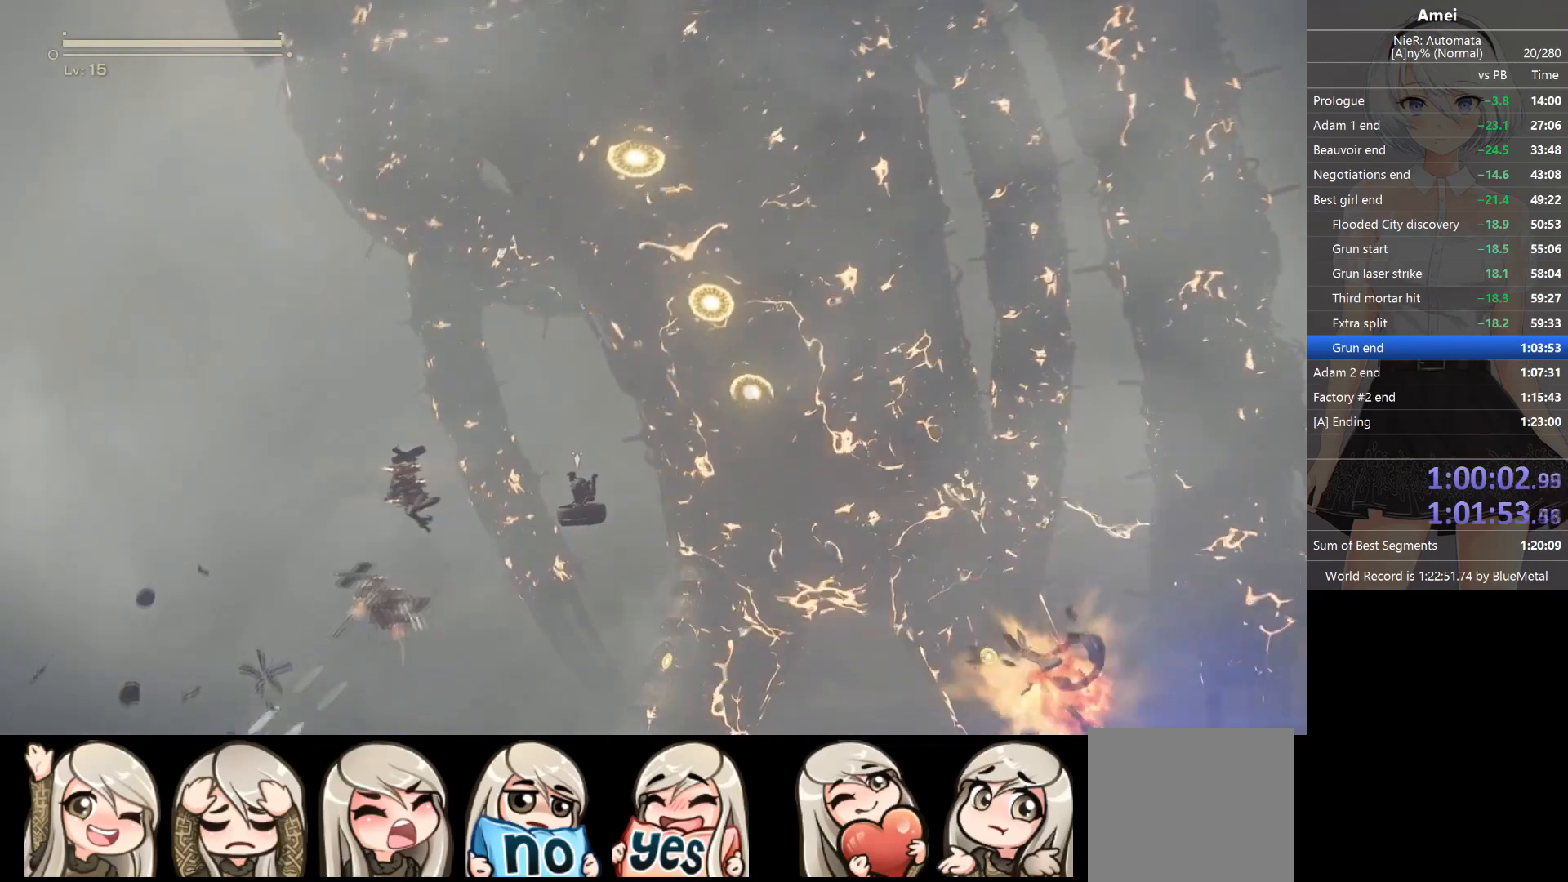
{"buttons": ["L1"], "left_stick": "right", "right_stick": "down-right", "events": [[233, "left_stick", "center"], [434, "left_stick", "right"], [434, "right_stick", "down-right"]]}
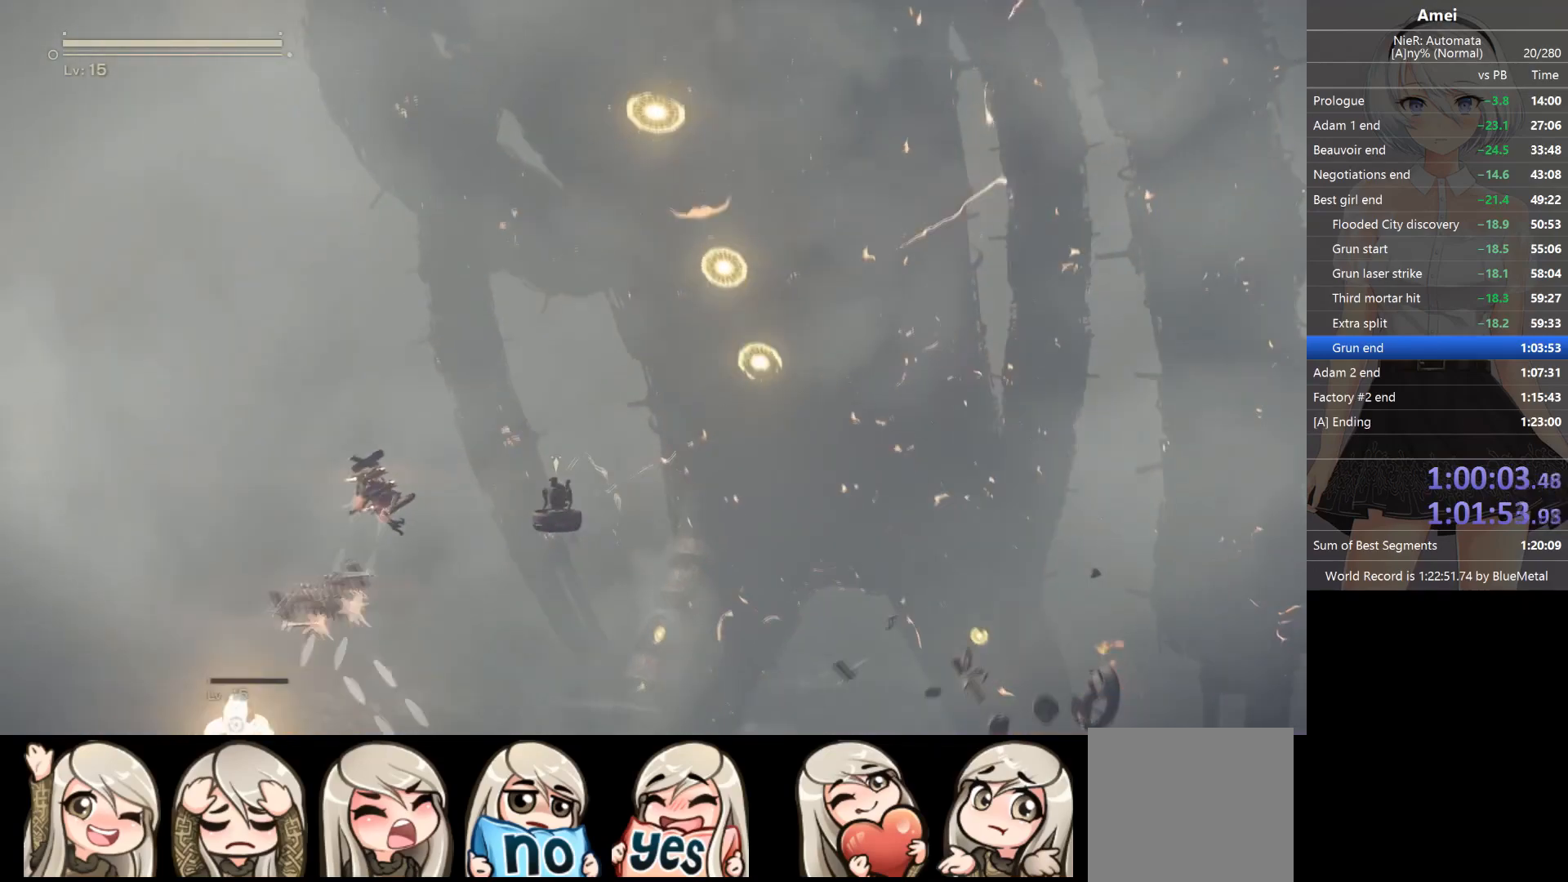
{"buttons": ["L1"], "left_stick": "right", "right_stick": "down-right", "events": []}
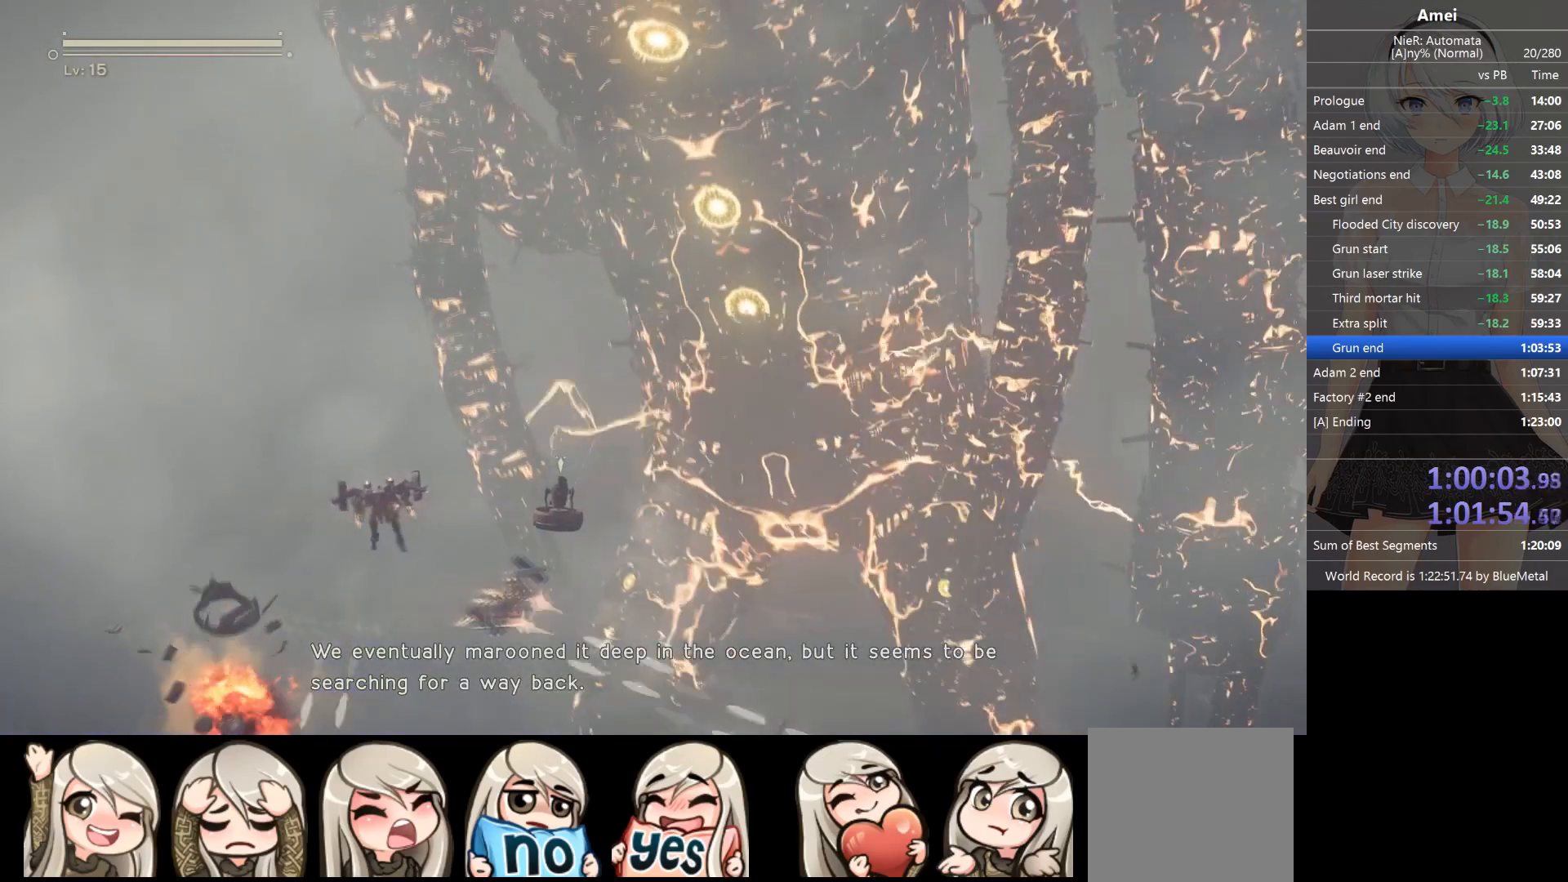
{"buttons": ["L1"], "left_stick": "left", "right_stick": "down-right", "events": [[434, "left_stick", "center"], [500, "left_stick", "left"]]}
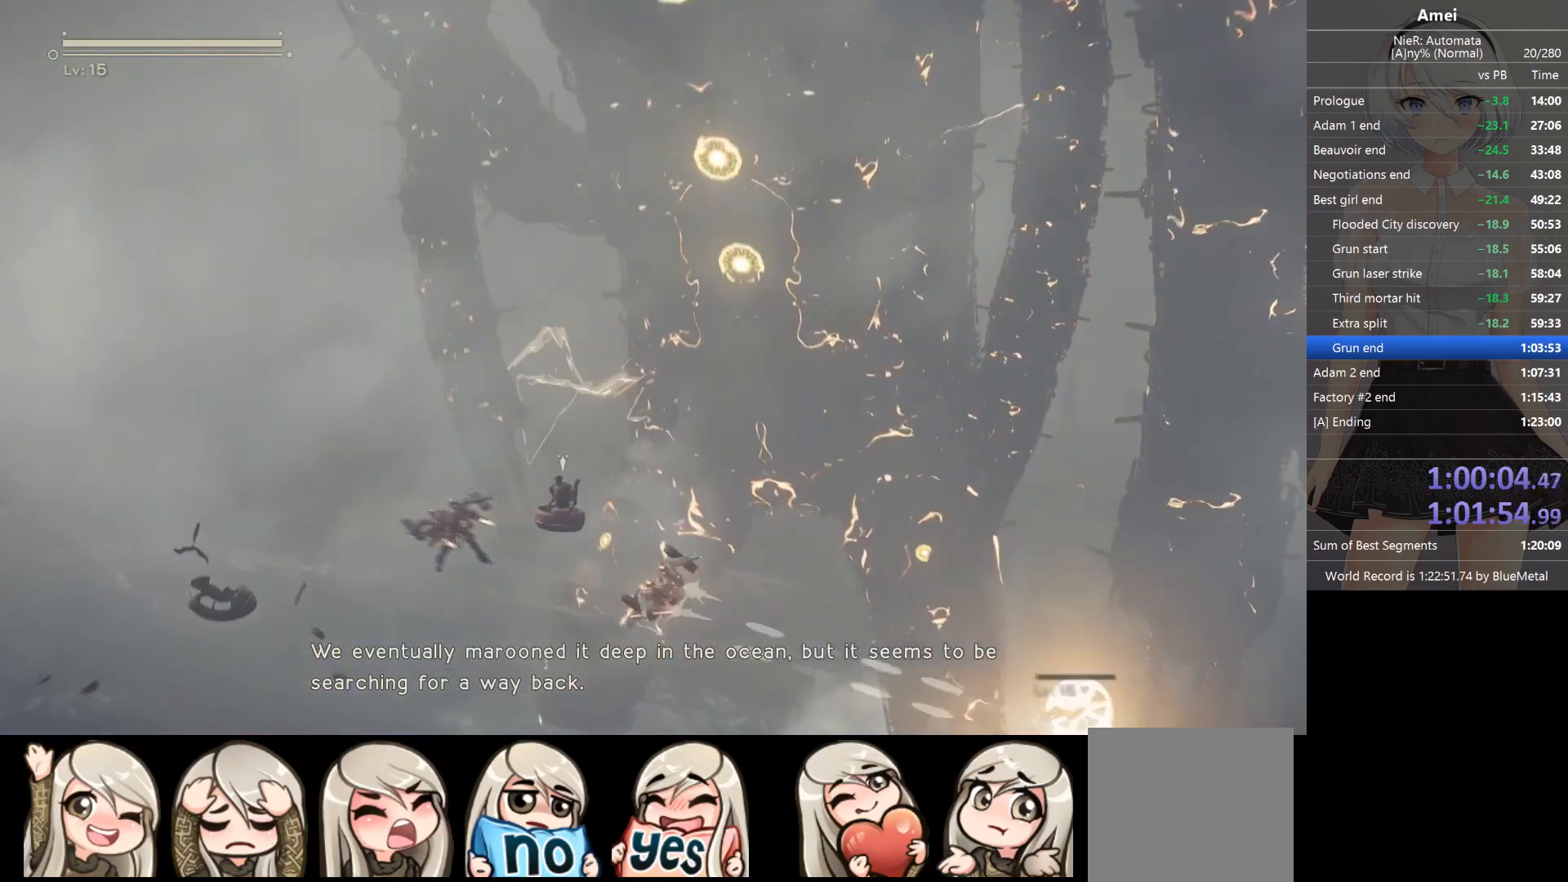
{"buttons": ["L1"], "left_stick": "left", "right_stick": "down-left", "events": [[100, "right_stick", "down-left"]]}
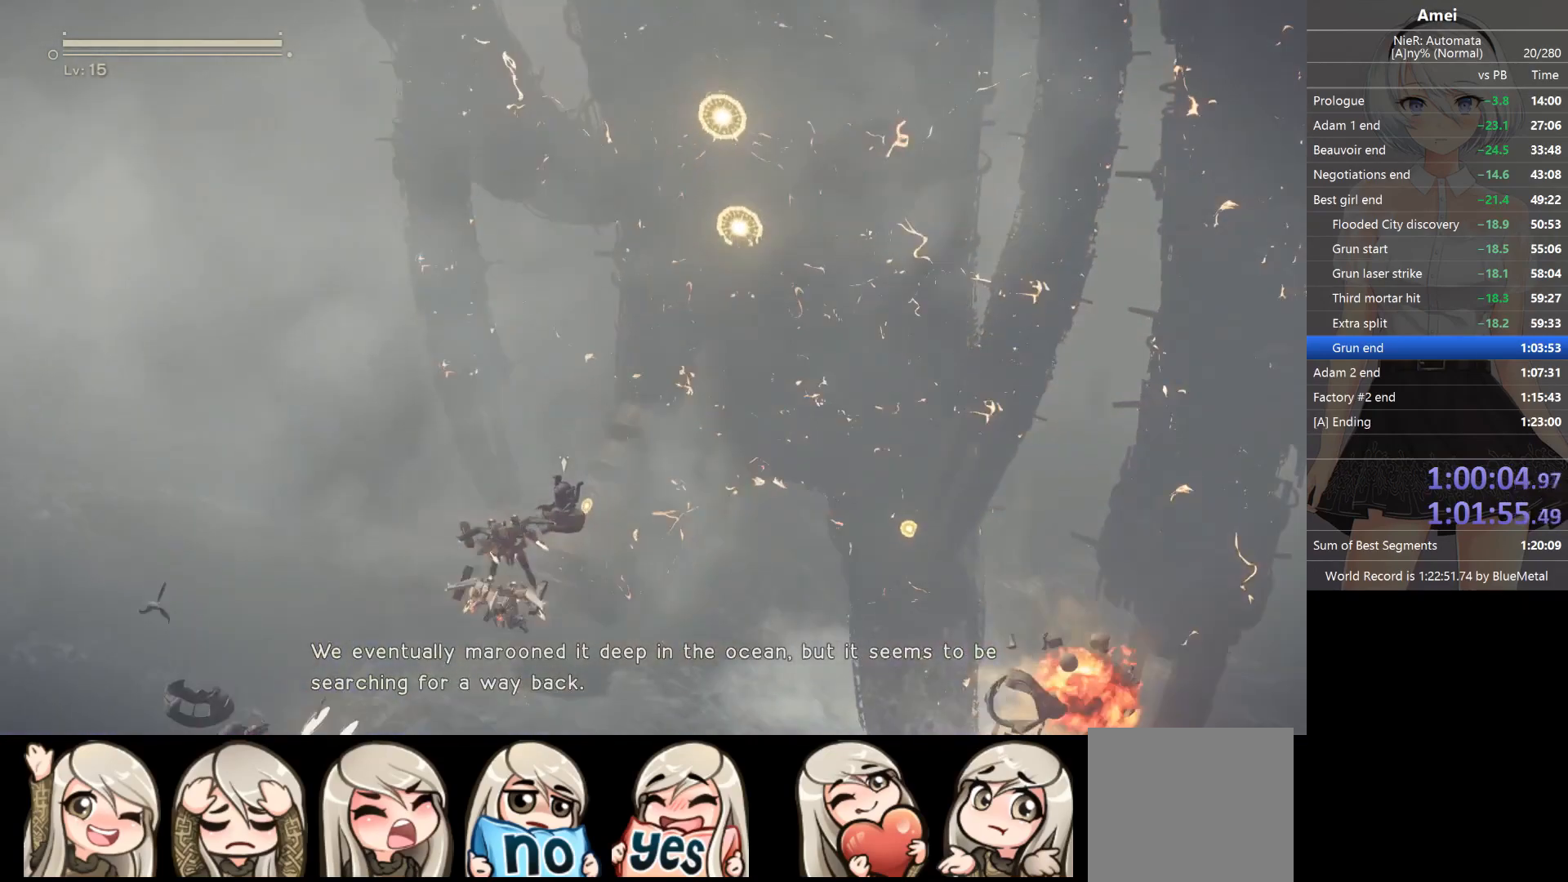
{"buttons": ["L1"], "left_stick": "right", "right_stick": "down-right", "events": [[400, "left_stick", "down-right"], [400, "right_stick", "down-right"], [500, "left_stick", "right"]]}
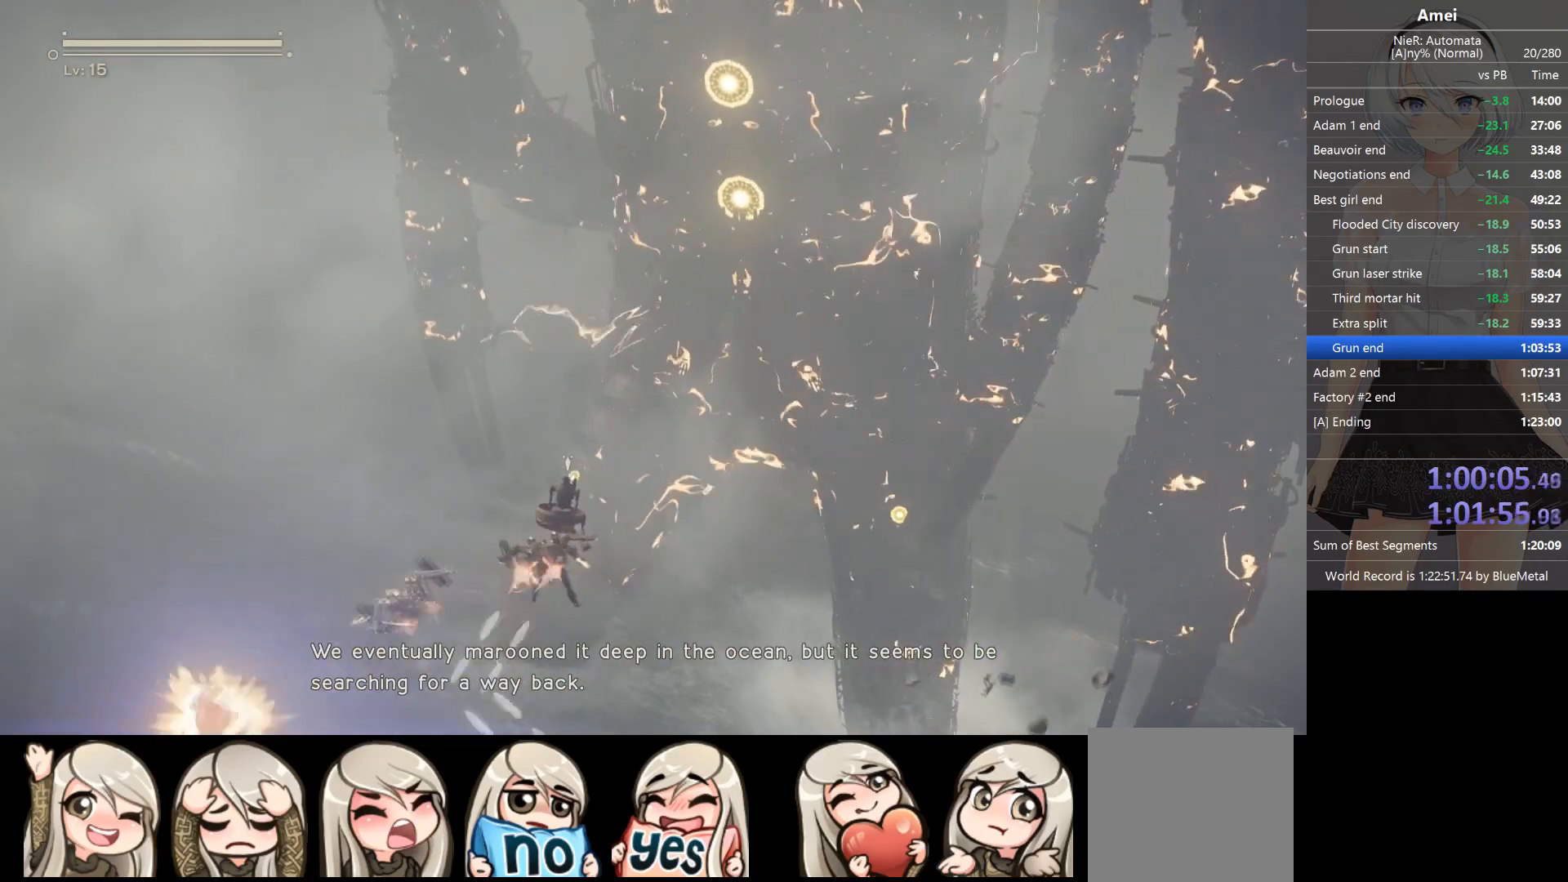
{"buttons": ["L1"], "left_stick": "right", "right_stick": "down-right", "events": []}
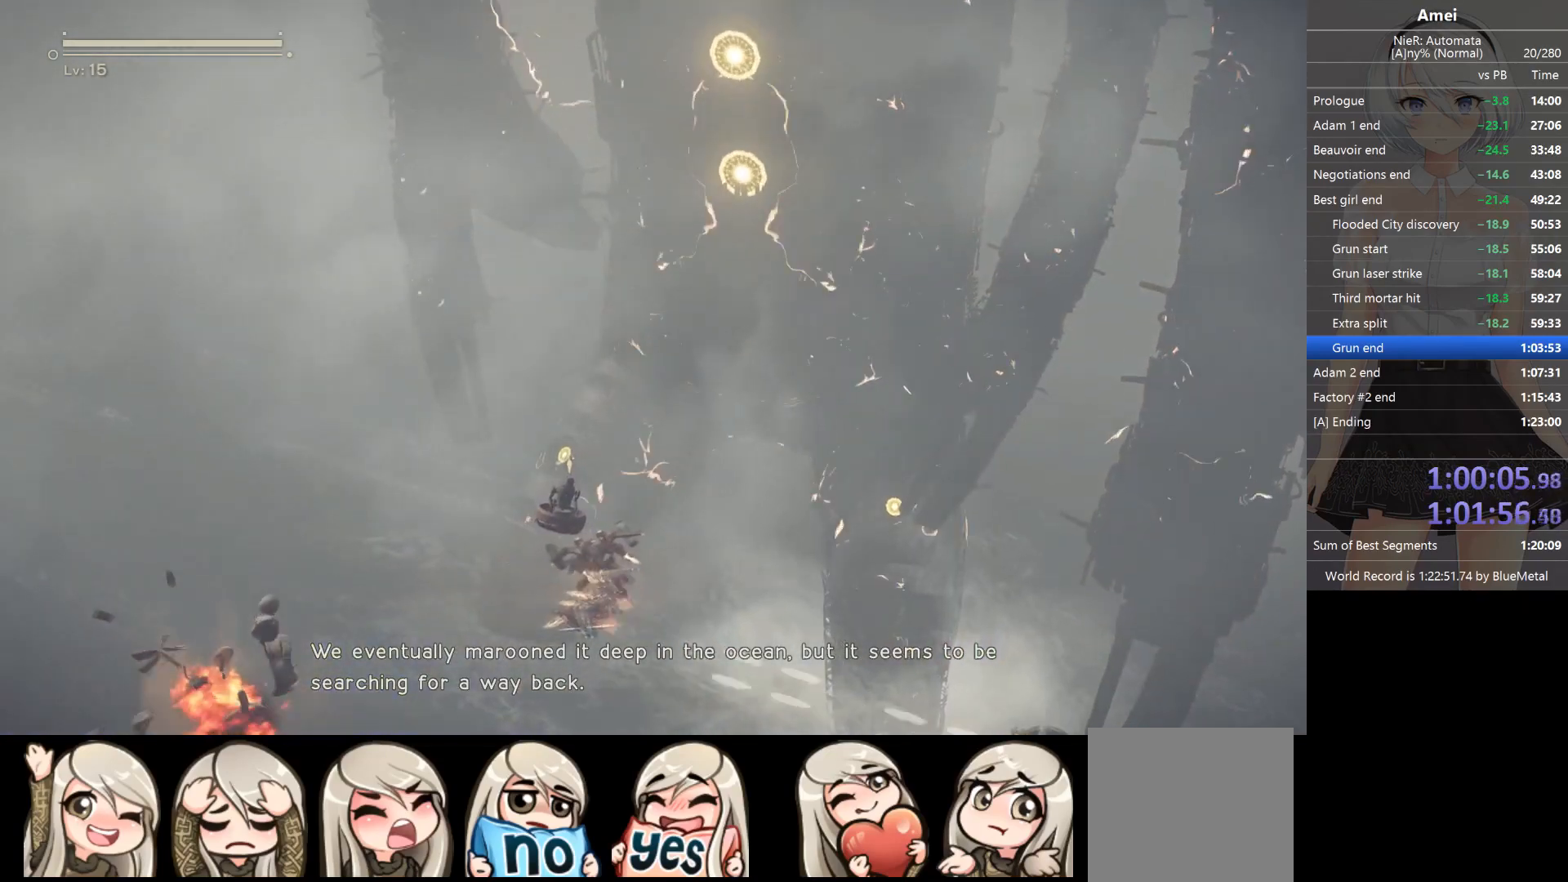
{"buttons": ["L1"], "left_stick": "left", "right_stick": "down-left", "events": [[367, "left_stick", "left"], [400, "right_stick", "down-left"]]}
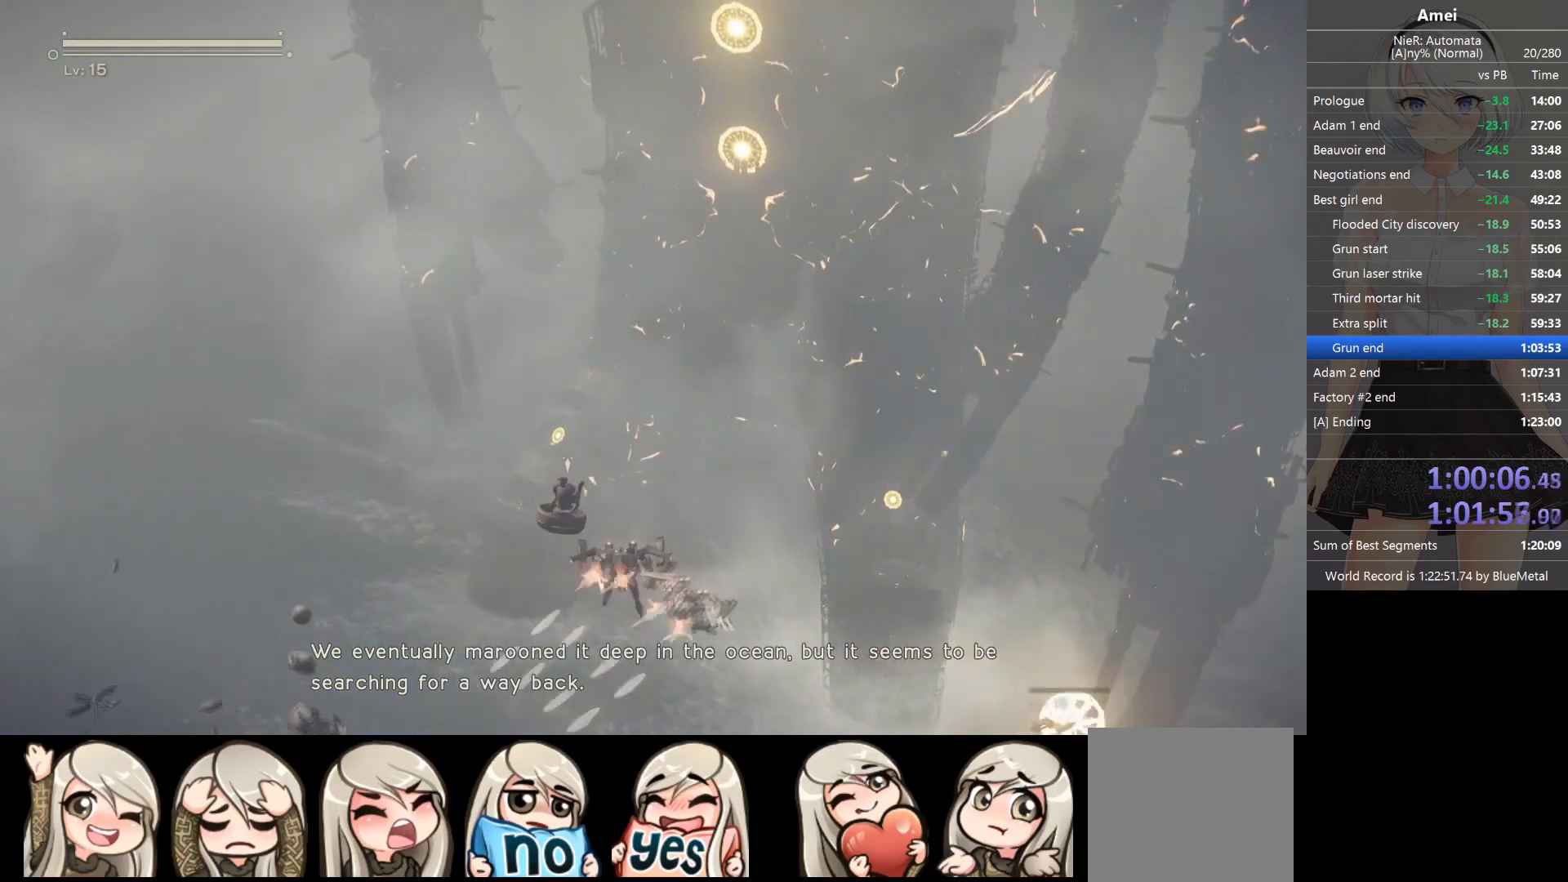
{"buttons": ["L1"], "left_stick": "left", "right_stick": "down-left", "events": []}
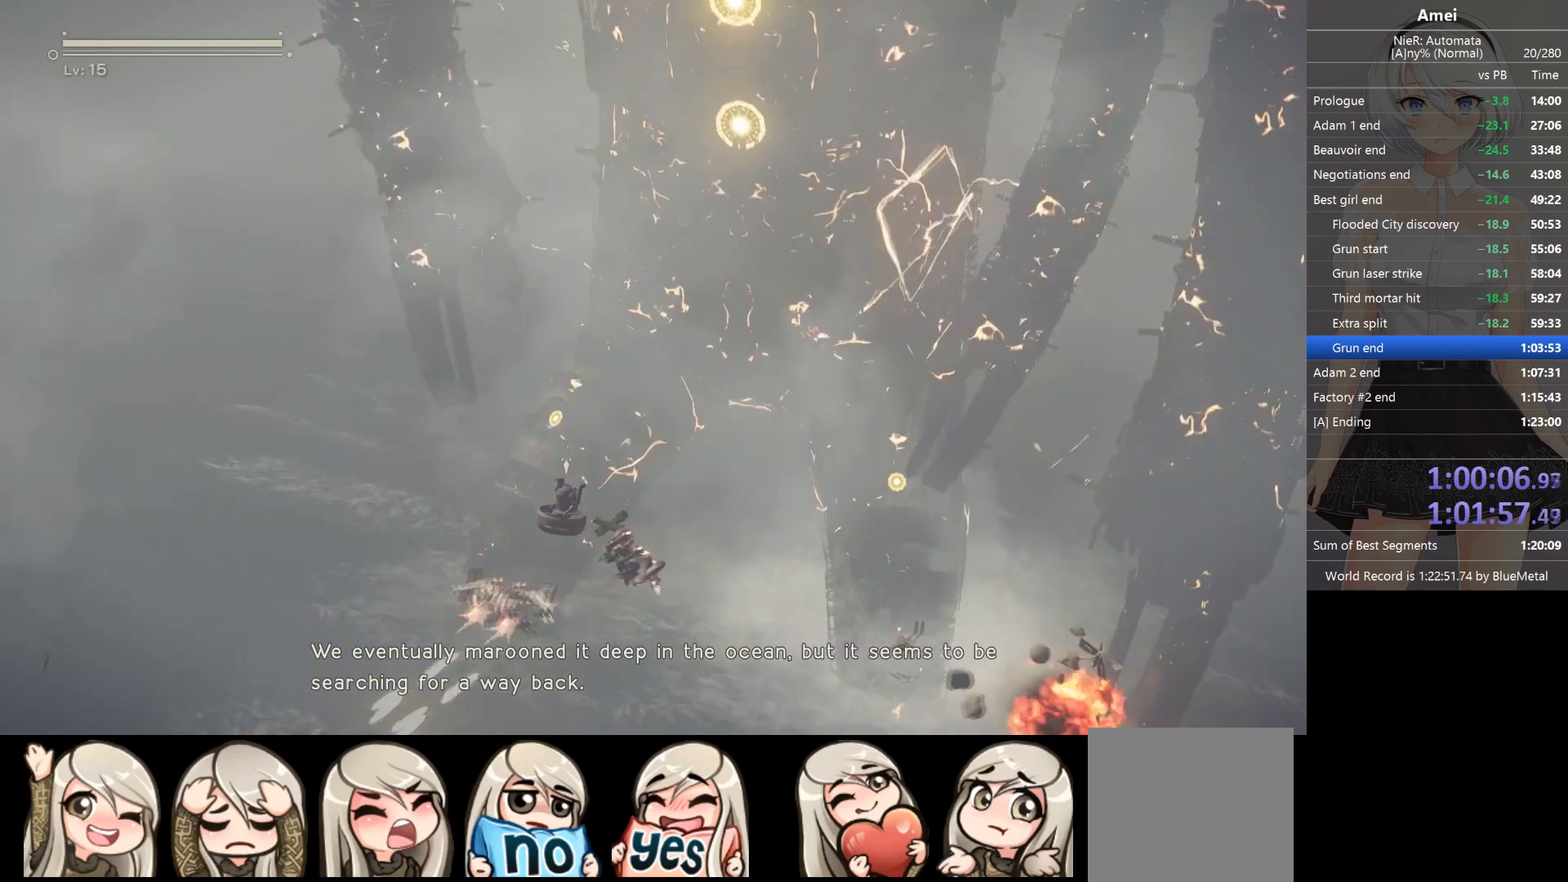
{"buttons": ["L1"], "left_stick": "right", "right_stick": "down-right", "events": [[333, "right_stick", "down-right"], [367, "left_stick", "right"]]}
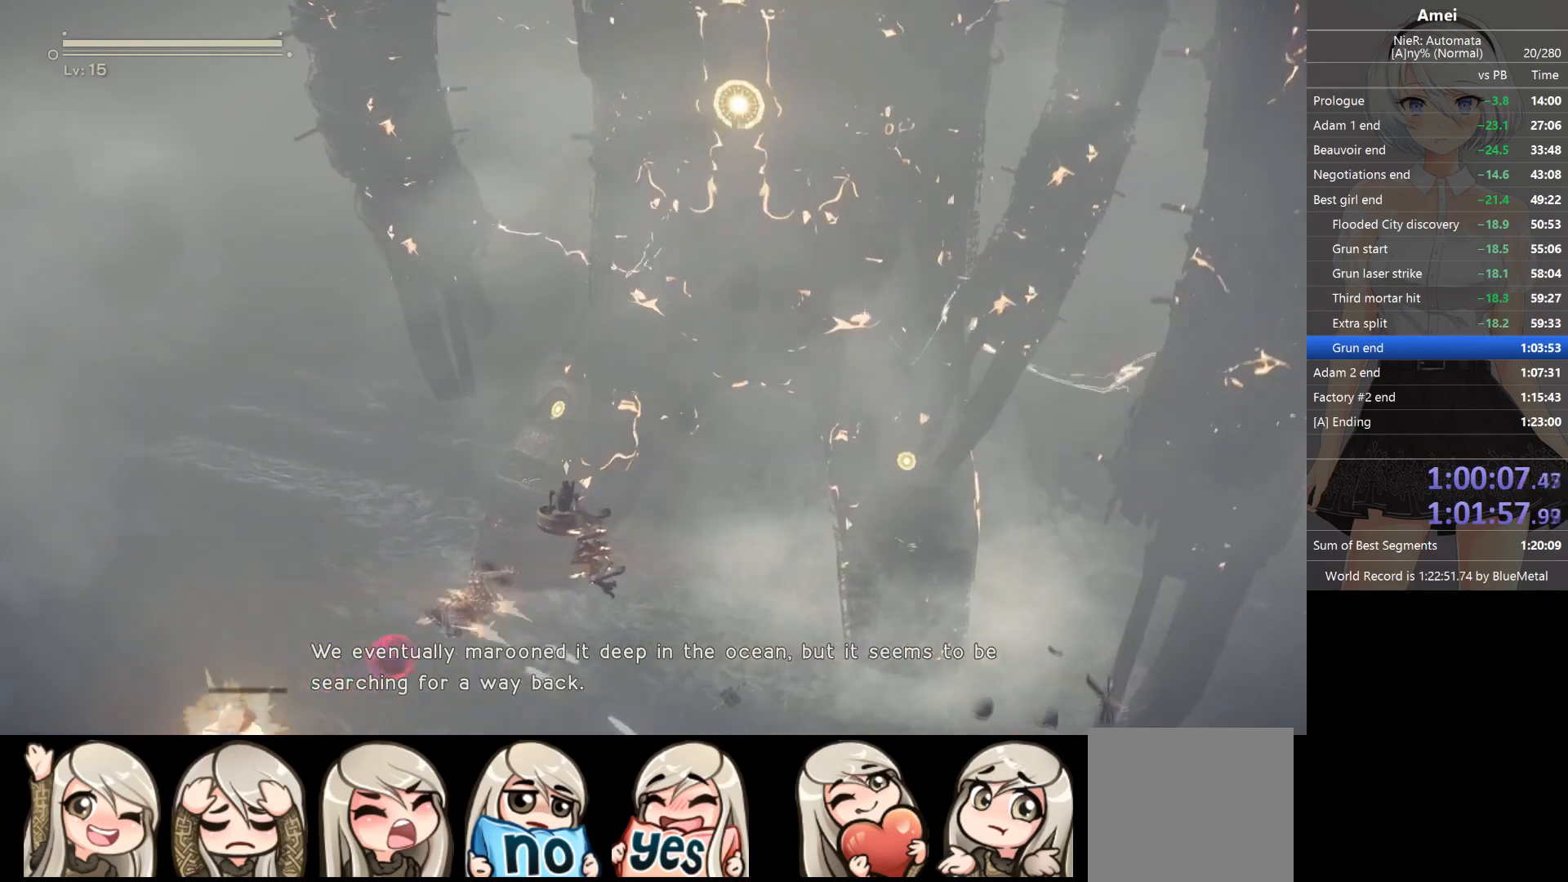
{"buttons": ["L1"], "left_stick": "right", "right_stick": "down-right", "events": []}
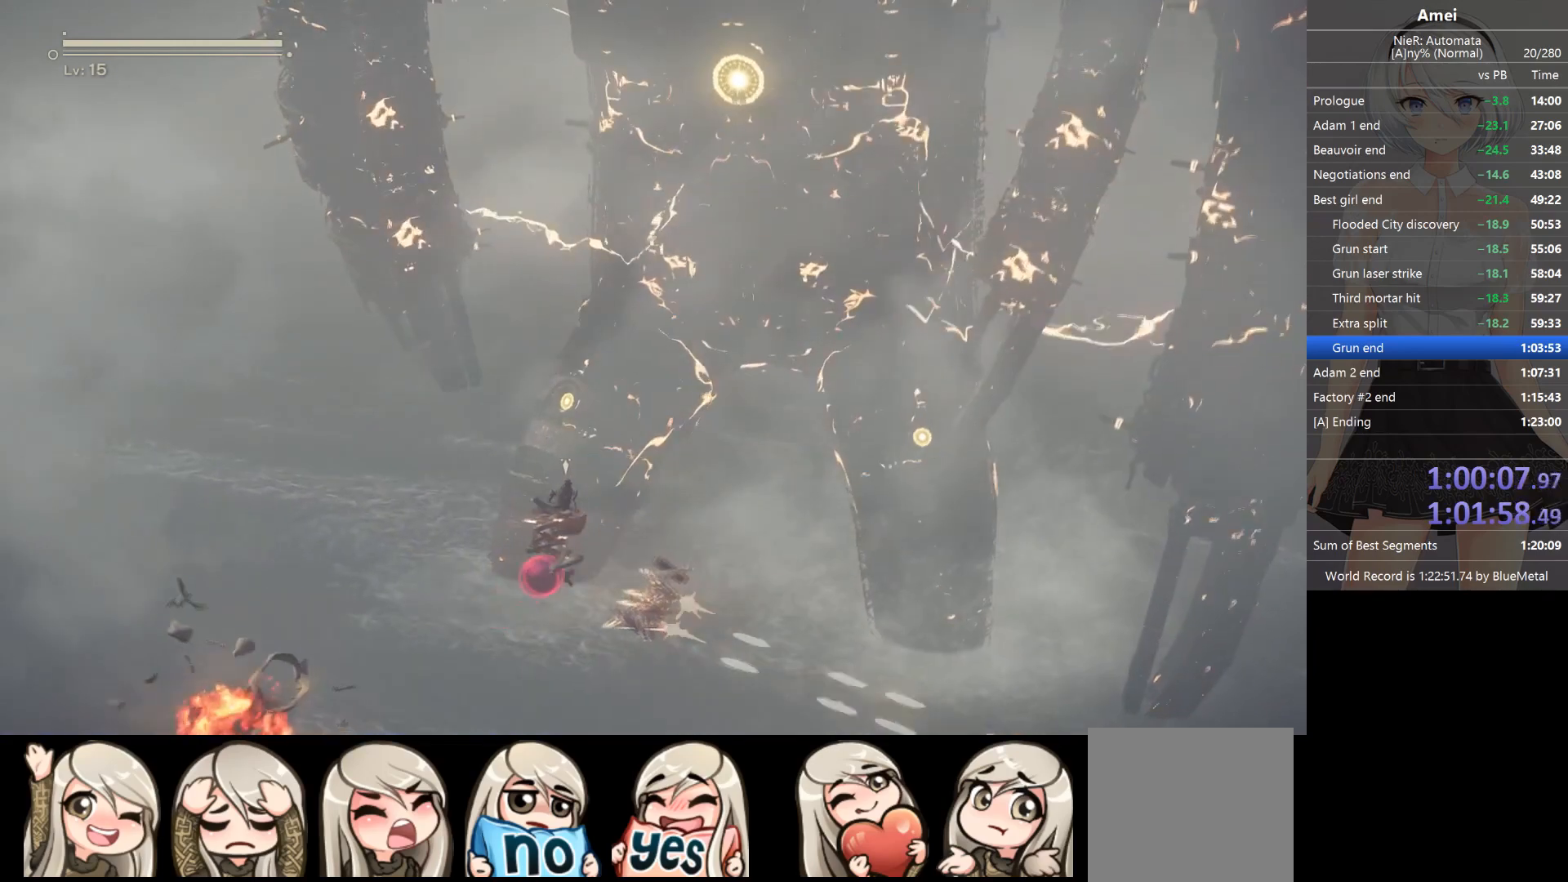
{"buttons": ["L1"], "left_stick": "left", "right_stick": "down-left", "events": [[333, "left_stick", "left"], [500, "right_stick", "down-left"]]}
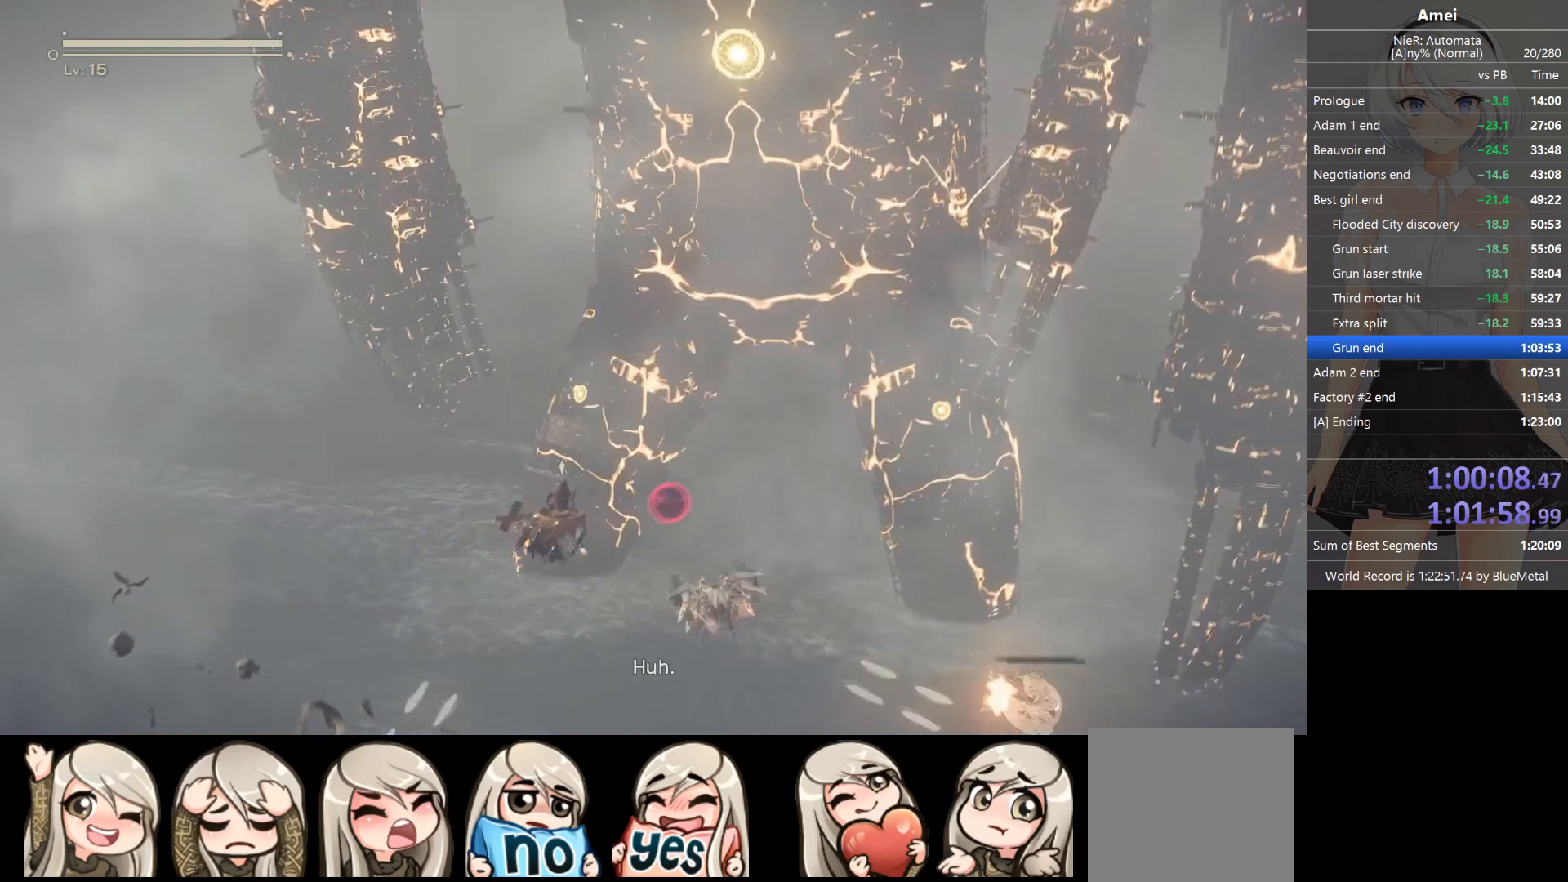
{"buttons": ["L1"], "left_stick": "left", "right_stick": "down-left", "events": []}
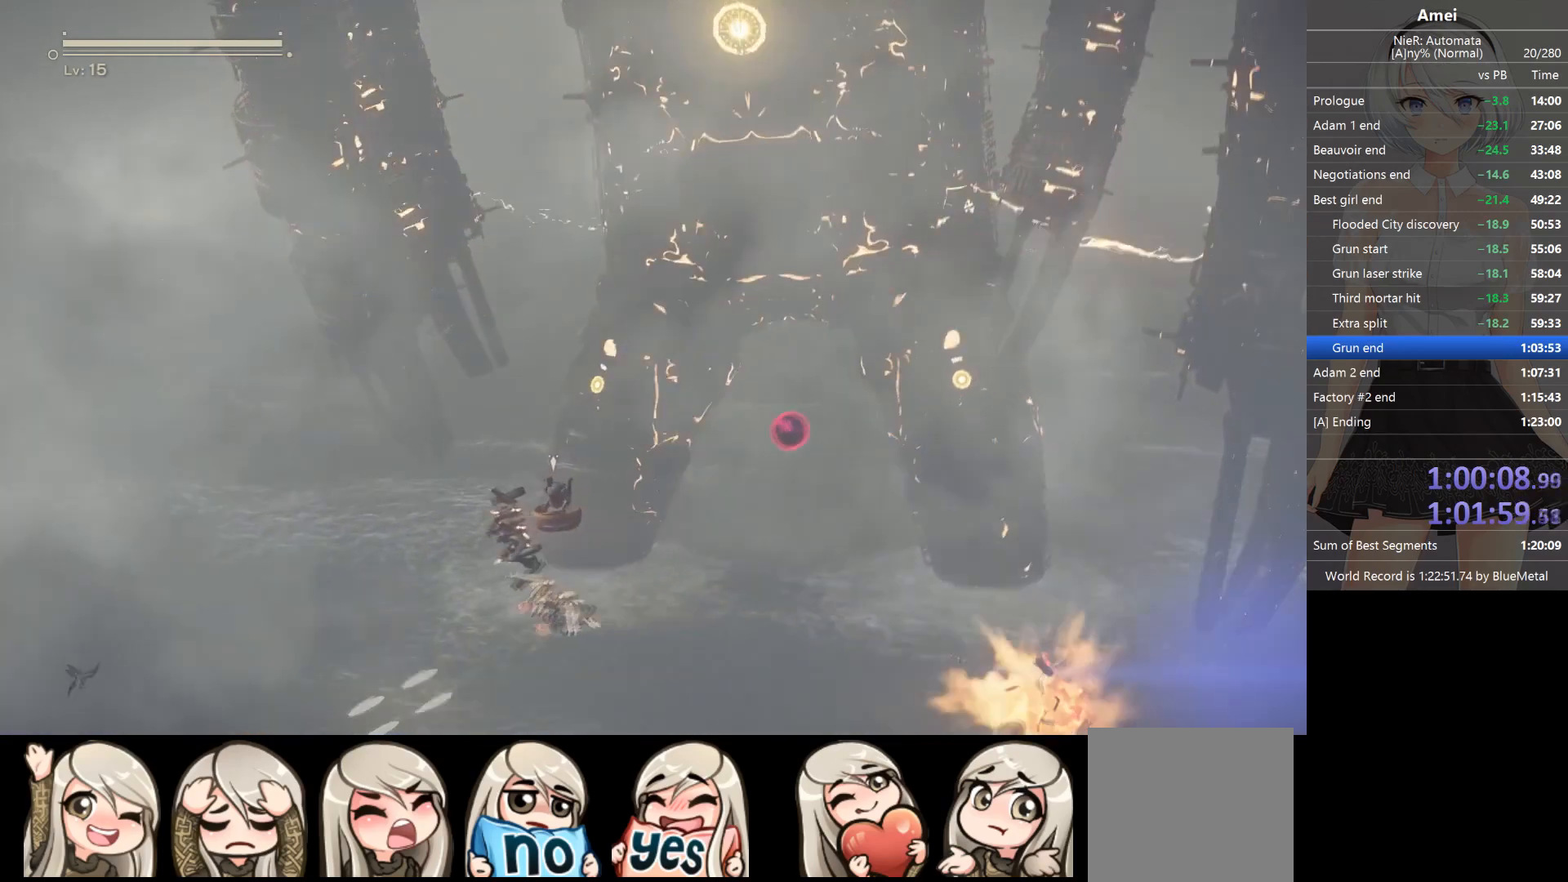
{"buttons": ["L1"], "left_stick": "right", "right_stick": "down-right", "events": [[400, "left_stick", "center"], [467, "left_stick", "right"], [500, "right_stick", "down-right"]]}
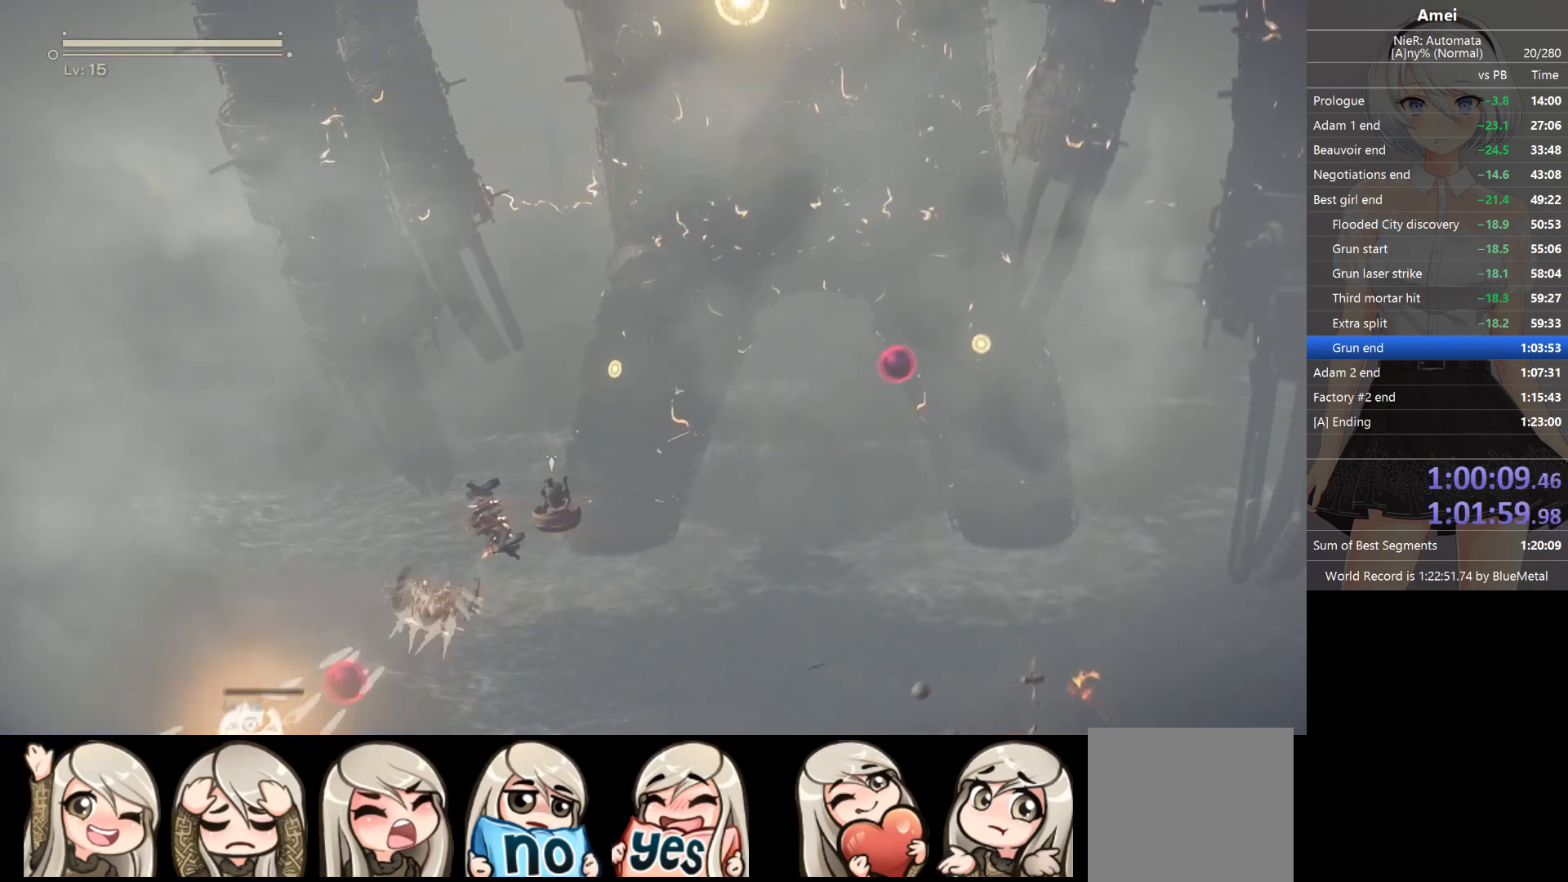
{"buttons": ["L1"], "left_stick": "right", "right_stick": "down-right", "events": []}
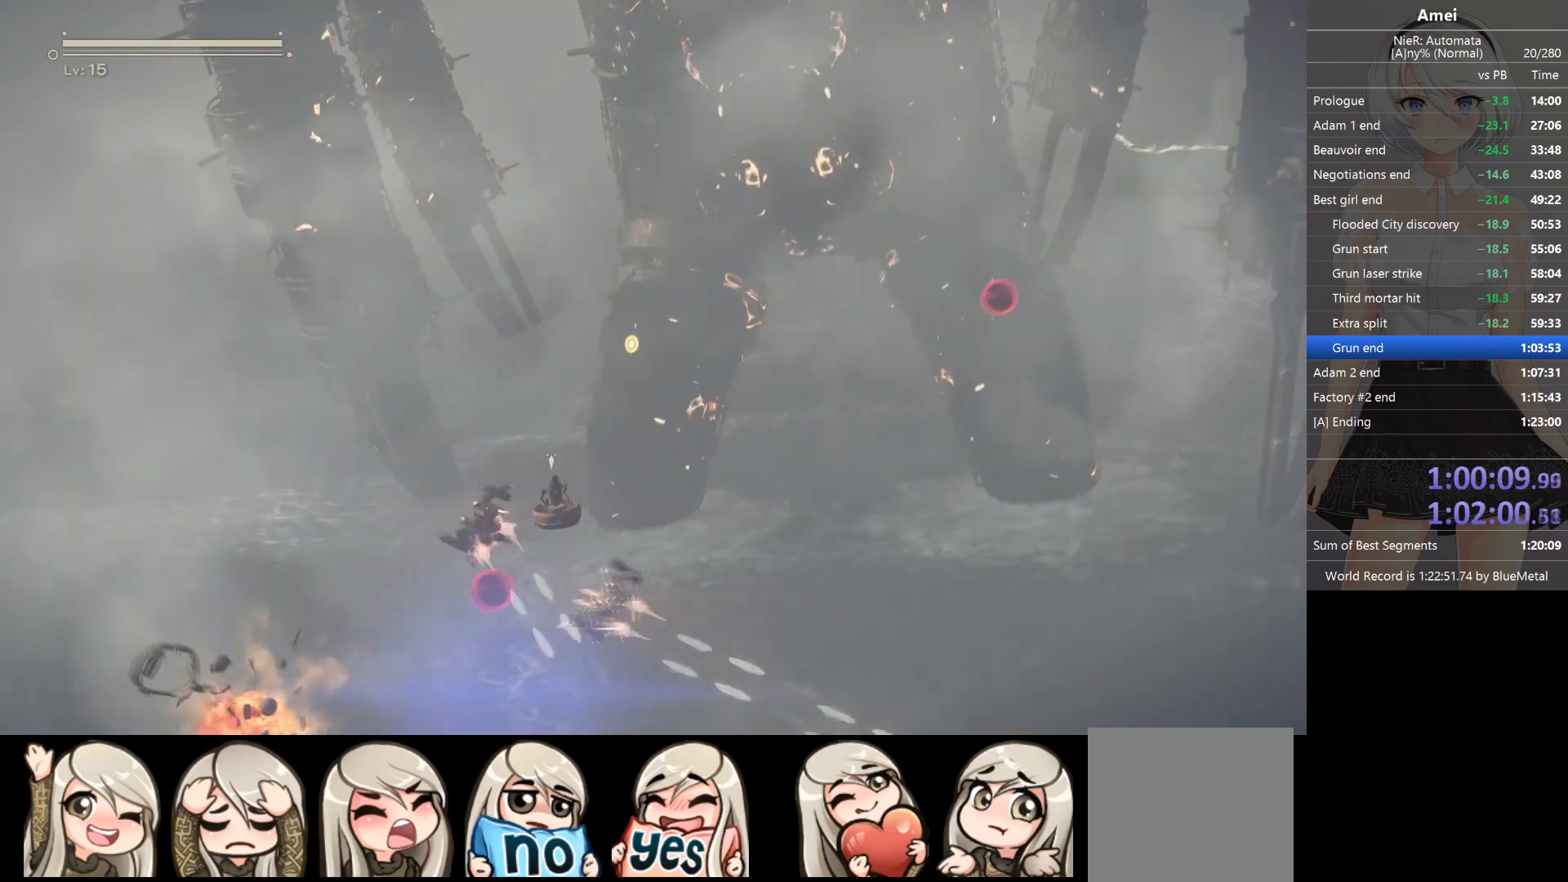
{"buttons": ["L1"], "left_stick": "left", "right_stick": "down-right", "events": [[500, "left_stick", "left"]]}
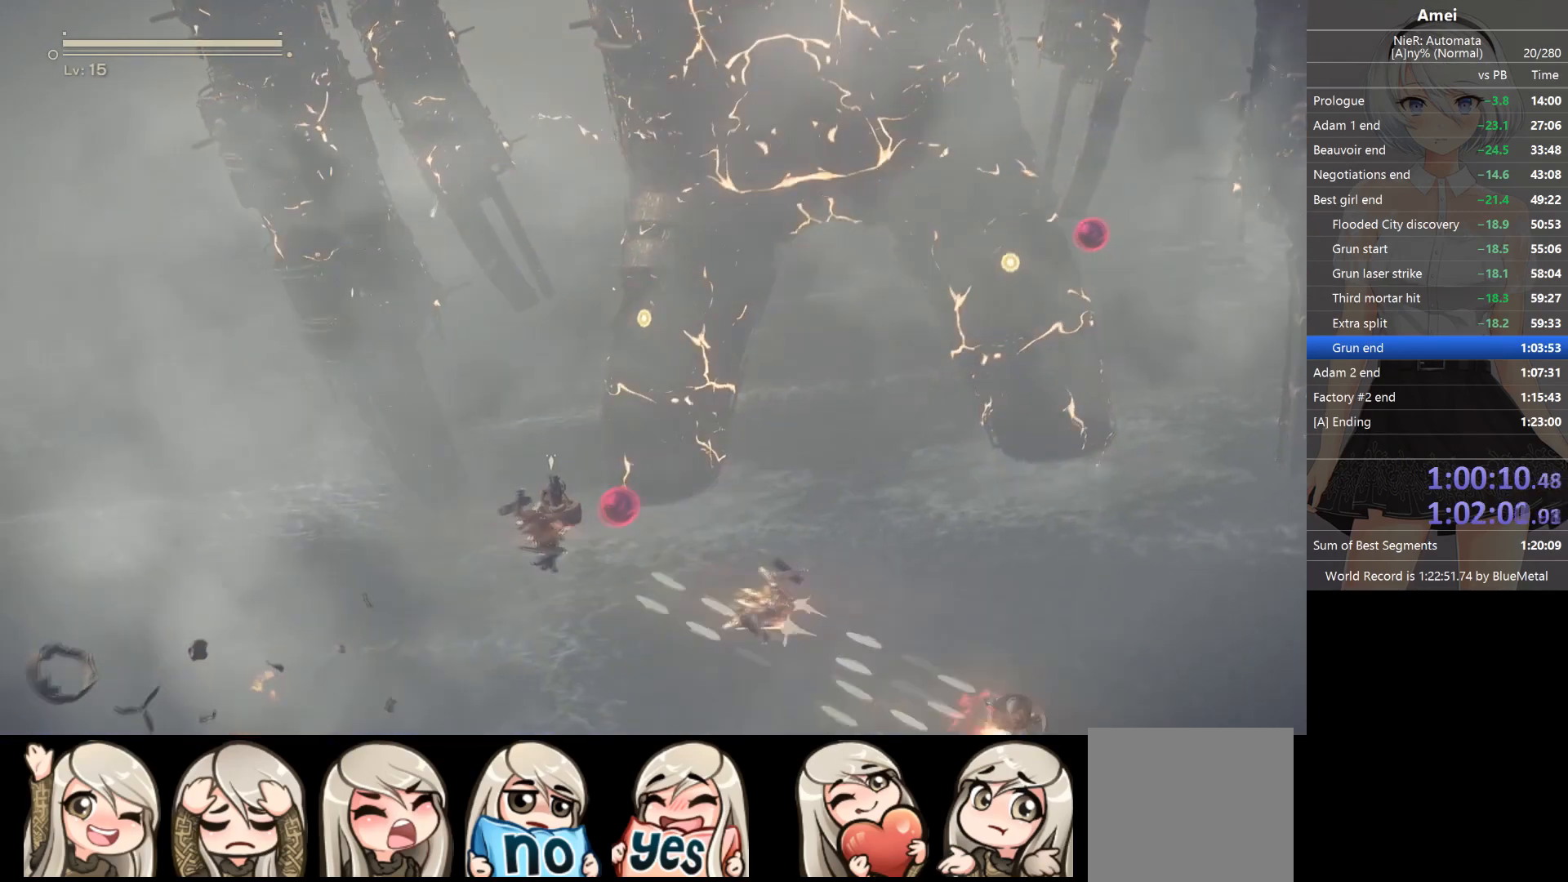
{"buttons": ["L1"], "left_stick": "left", "right_stick": "down-left", "events": [[100, "right_stick", "down-left"]]}
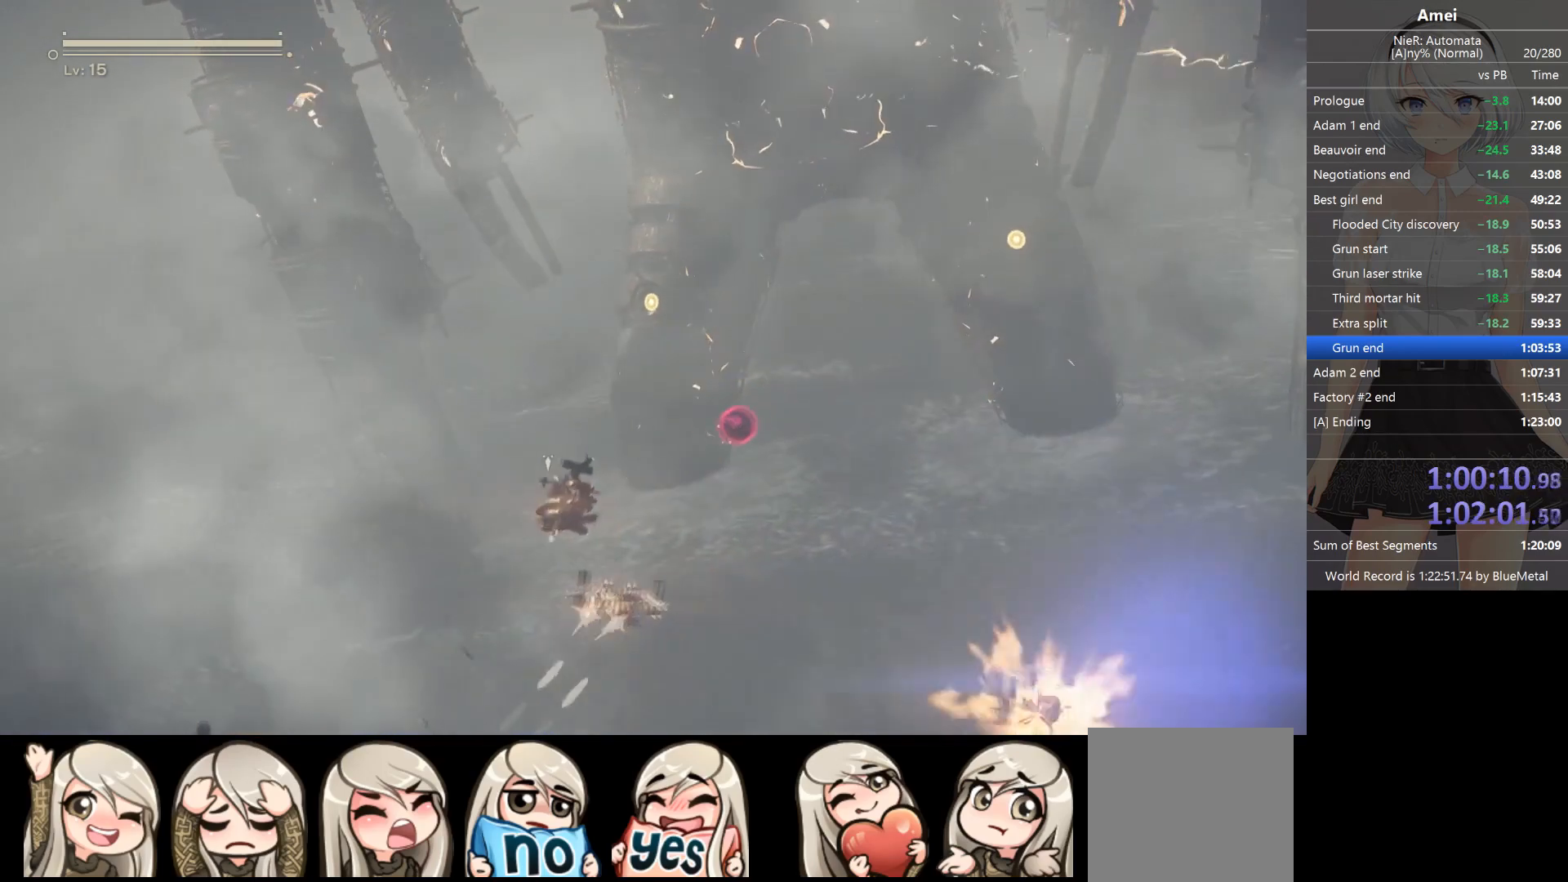
{"buttons": ["L1"], "left_stick": "left", "right_stick": "down-left", "events": []}
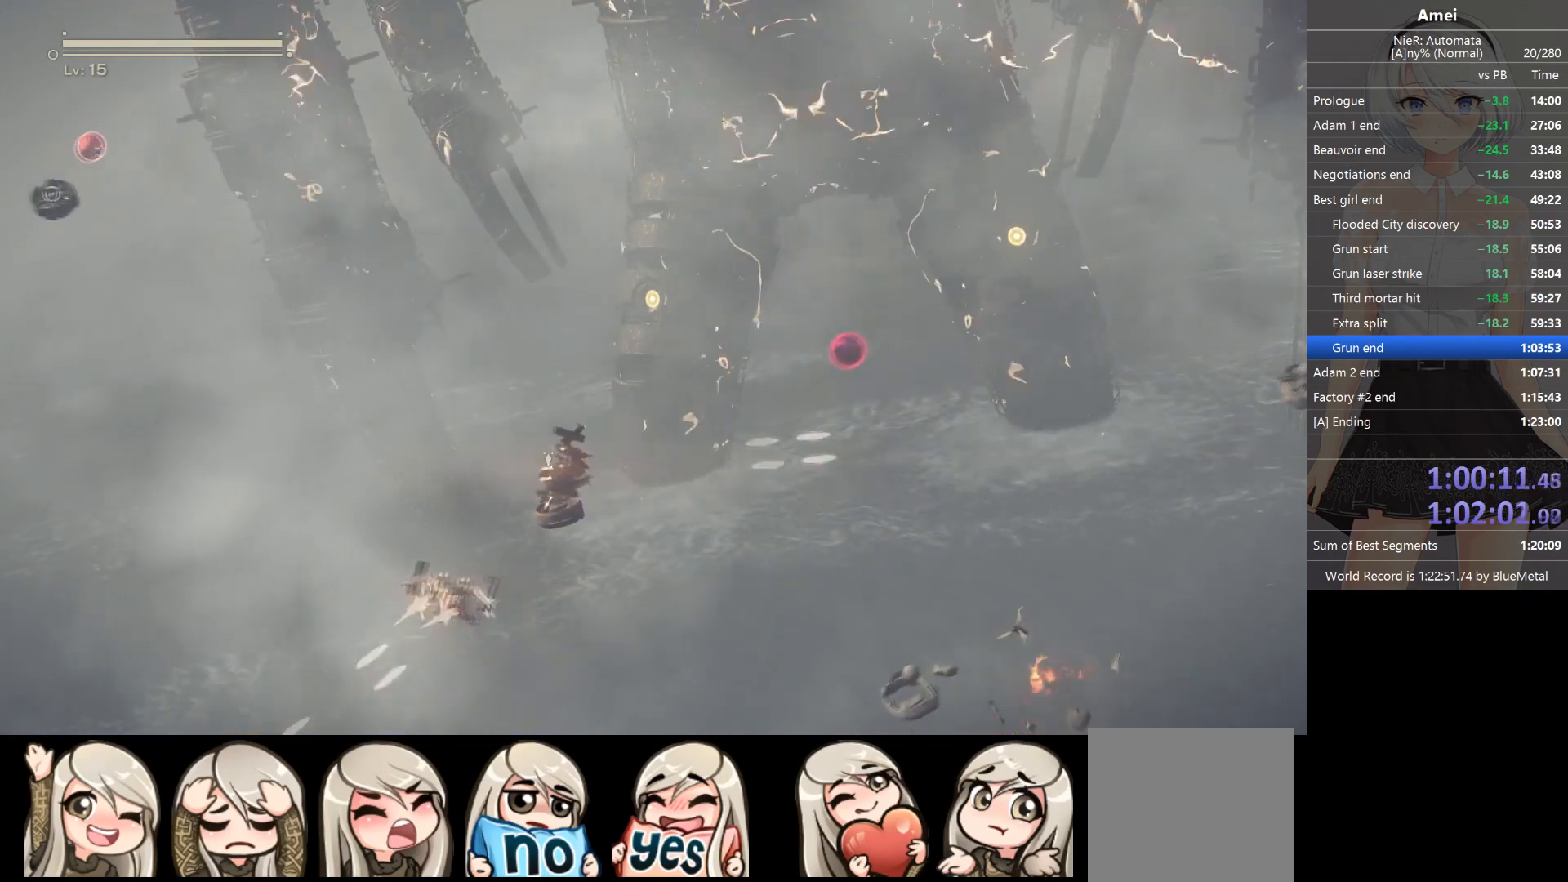
{"buttons": ["L1"], "left_stick": "up-left", "right_stick": "up-left", "events": [[100, "left_stick", "up-left"], [100, "right_stick", "up-left"]]}
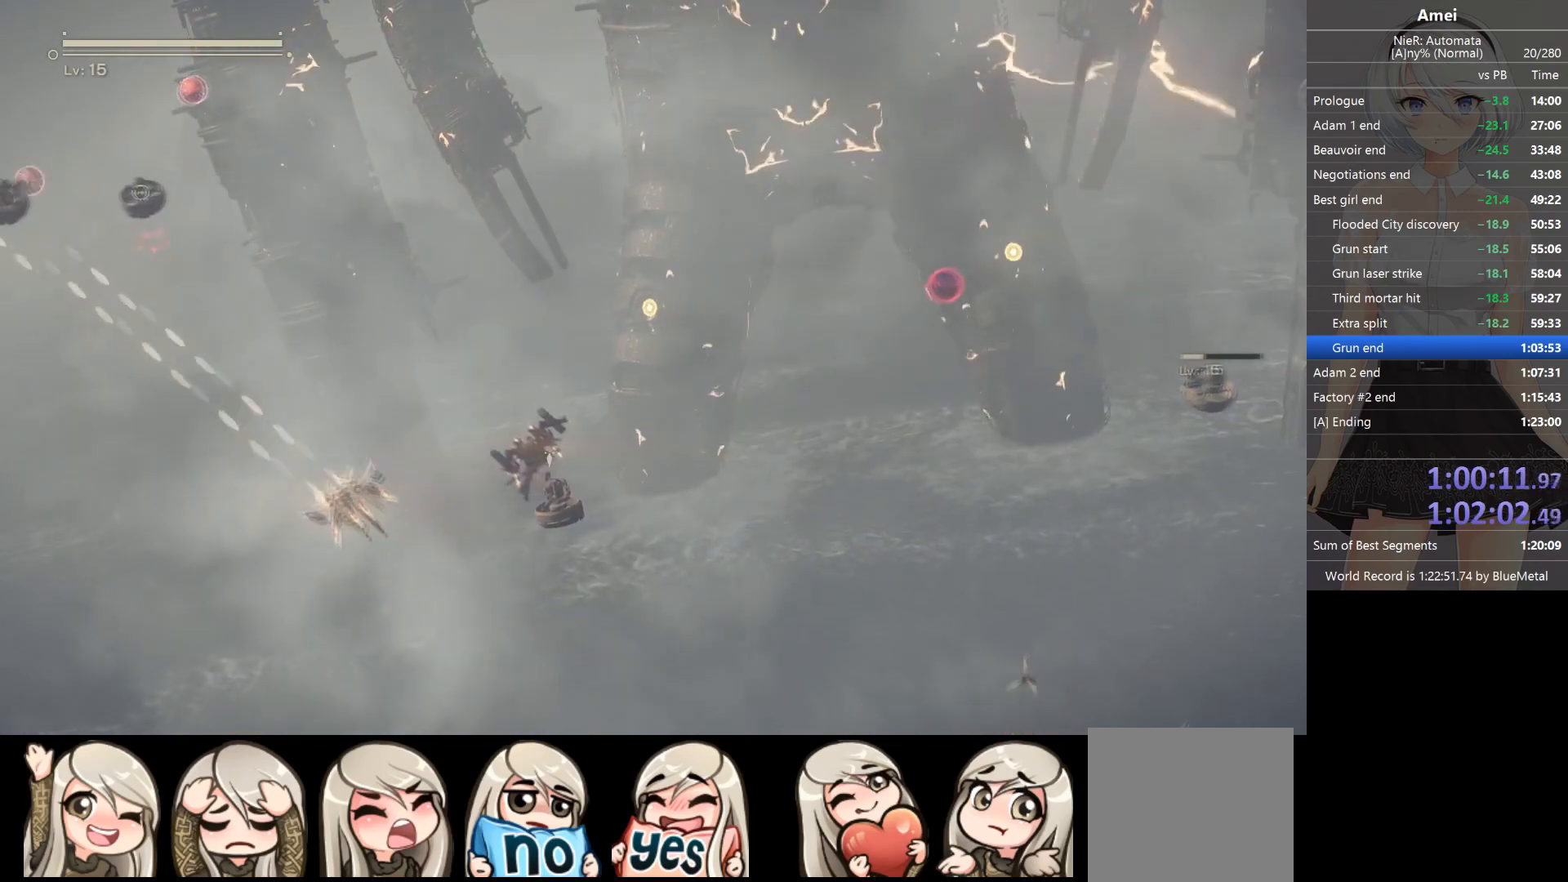
{"buttons": ["X", "L1"], "left_stick": "up-left", "right_stick": "up", "events": [[367, "X", "down"], [434, "right_stick", "up"]]}
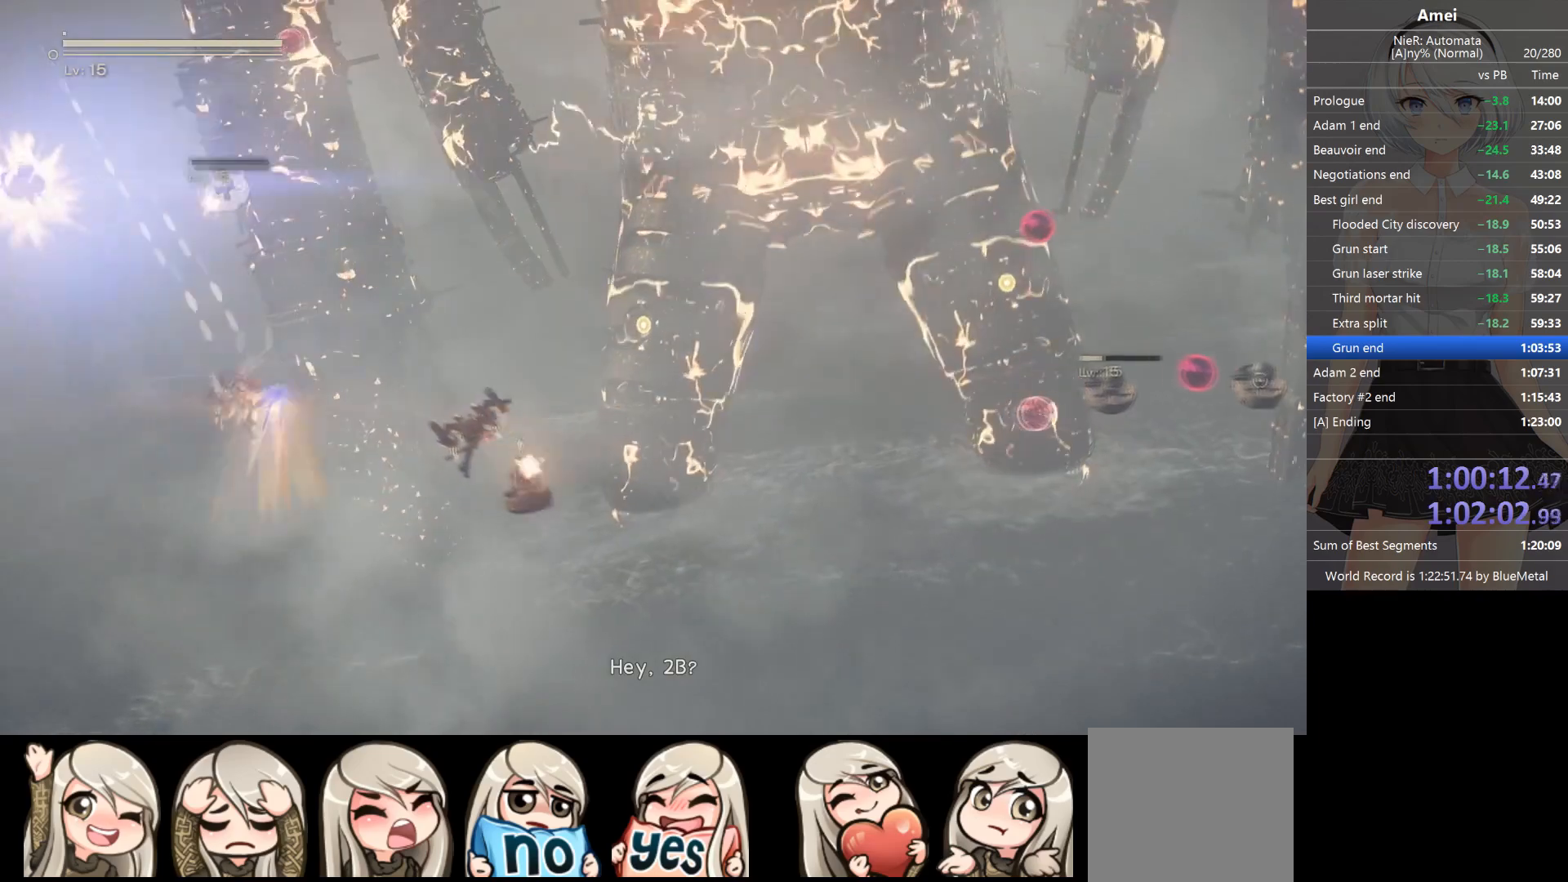
{"buttons": ["L1"], "left_stick": "up-left", "right_stick": "right", "events": [[34, "X", "up"], [34, "right_stick", "up-right"], [200, "right_stick", "right"], [367, "X", "down"], [501, "X", "up"]]}
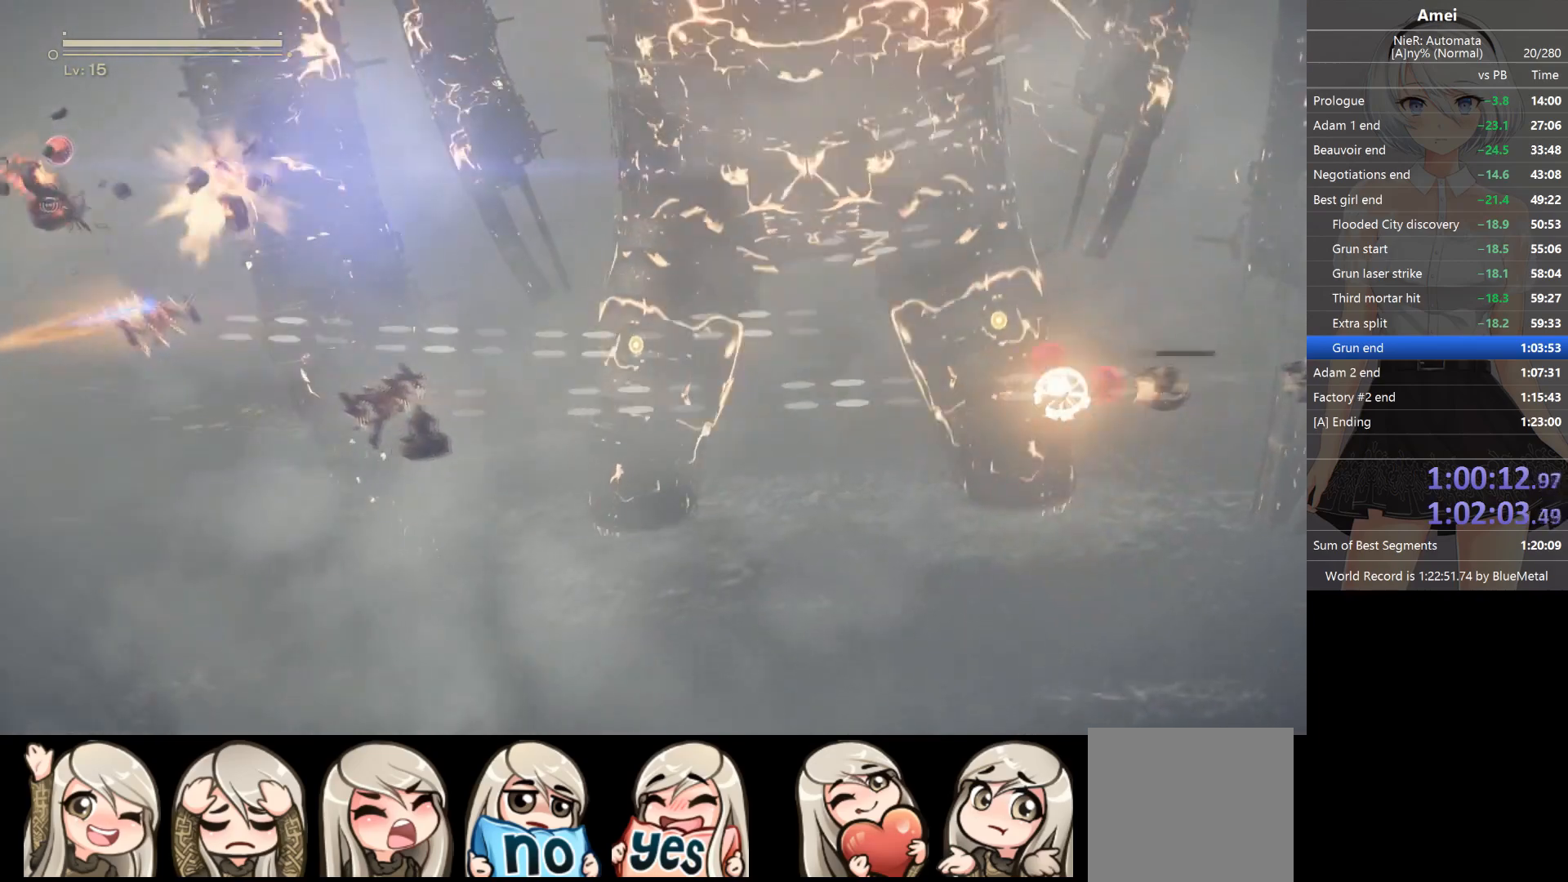
{"buttons": ["L1"], "left_stick": "up-left", "right_stick": "right", "events": [[67, "X", "down"], [200, "X", "up"], [267, "X", "down"], [333, "X", "up"], [400, "X", "down"], [467, "X", "up"]]}
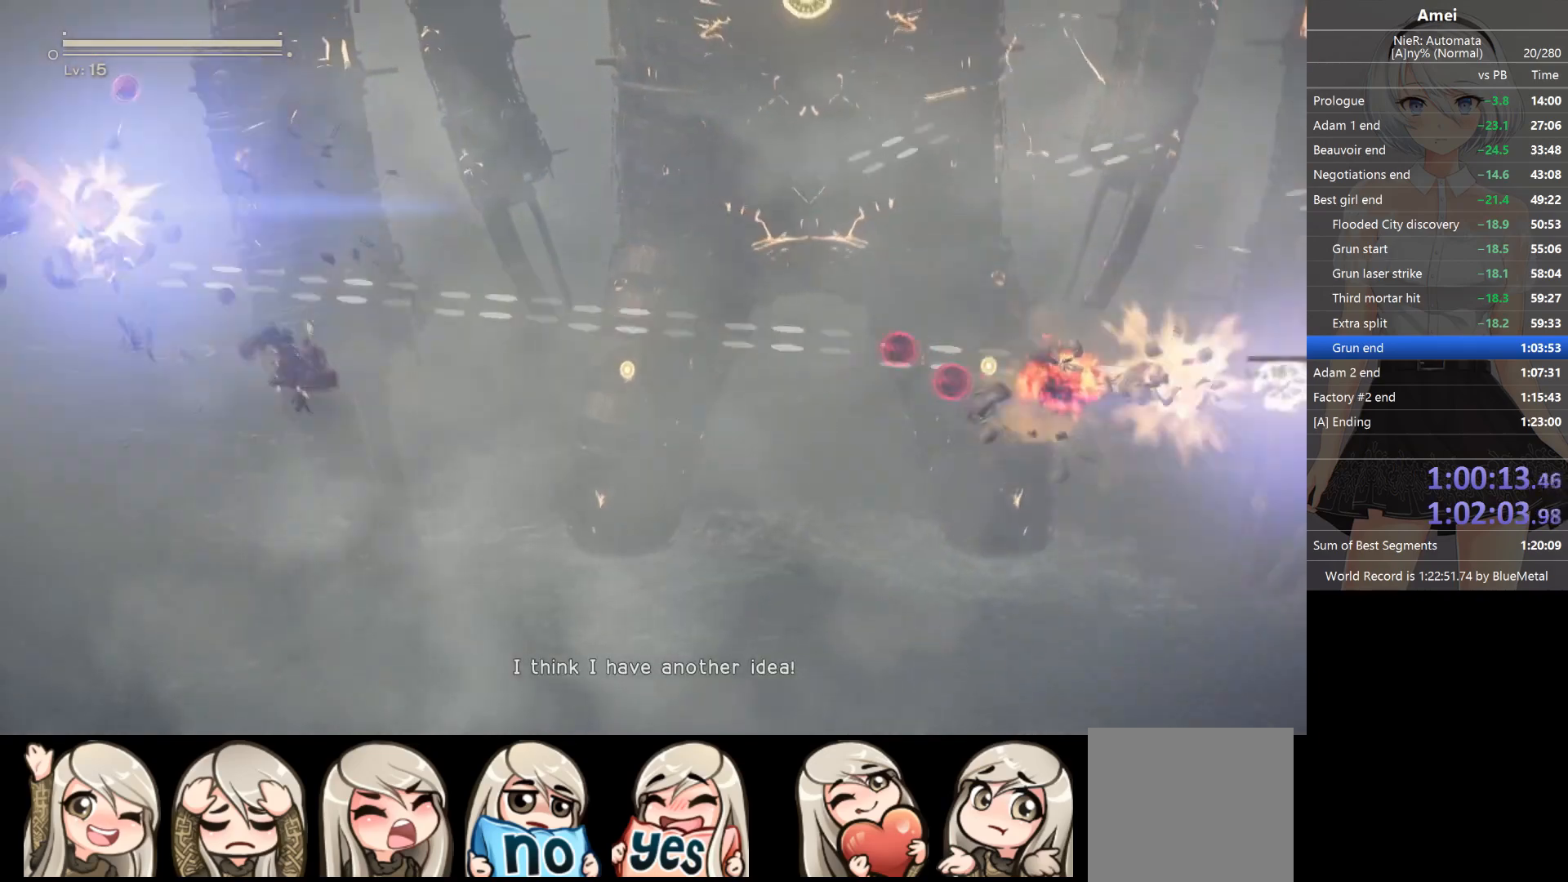
{"buttons": ["L1"], "left_stick": "center", "right_stick": "right", "events": [[34, "X", "down"], [134, "X", "up"], [167, "left_stick", "center"], [234, "X", "down"], [334, "X", "up"], [401, "X", "down"], [501, "X", "up"]]}
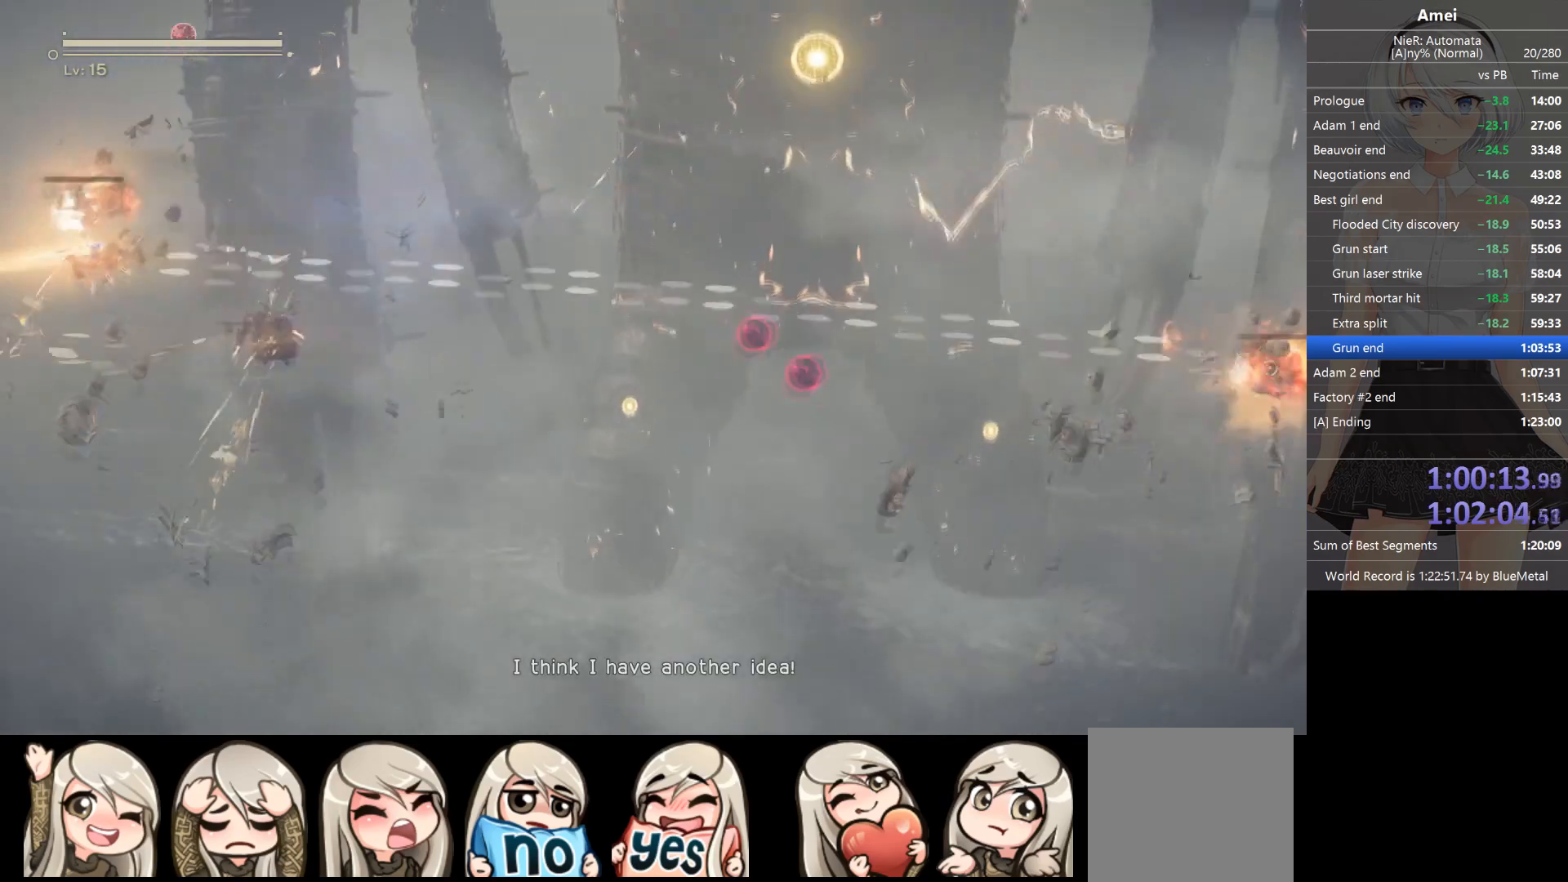
{"buttons": ["L1"], "left_stick": "center", "right_stick": "right", "events": [[100, "X", "down"], [167, "X", "up"], [233, "X", "down"], [333, "X", "up"], [400, "X", "down"], [500, "X", "up"]]}
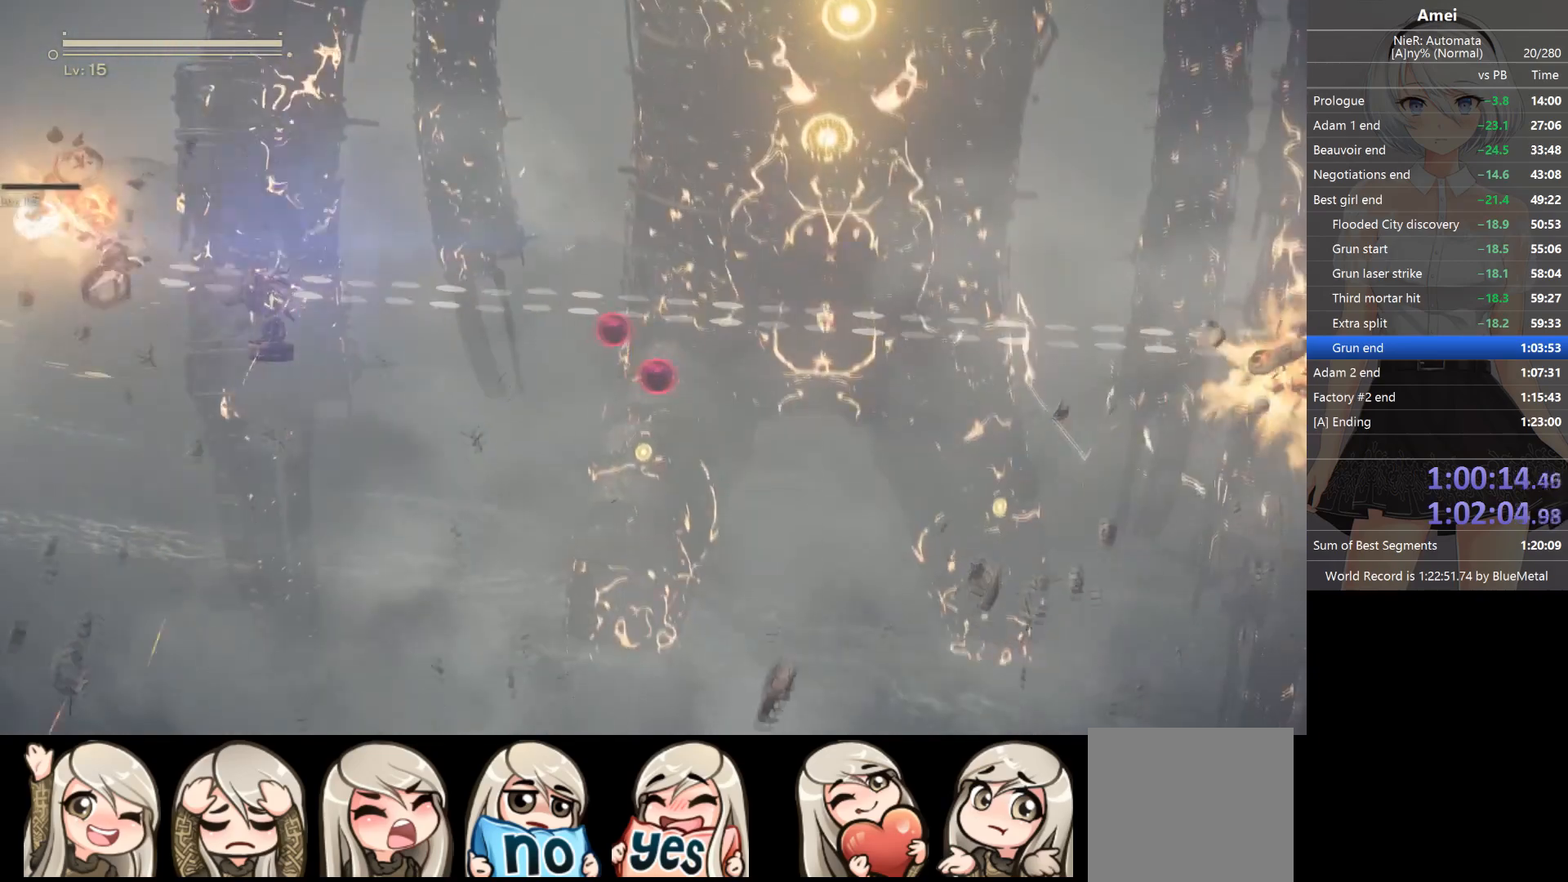
{"buttons": ["X", "L1"], "left_stick": "center", "right_stick": "right", "events": [[100, "X", "down"], [167, "X", "up"], [234, "X", "down"], [301, "X", "up"], [401, "X", "down"]]}
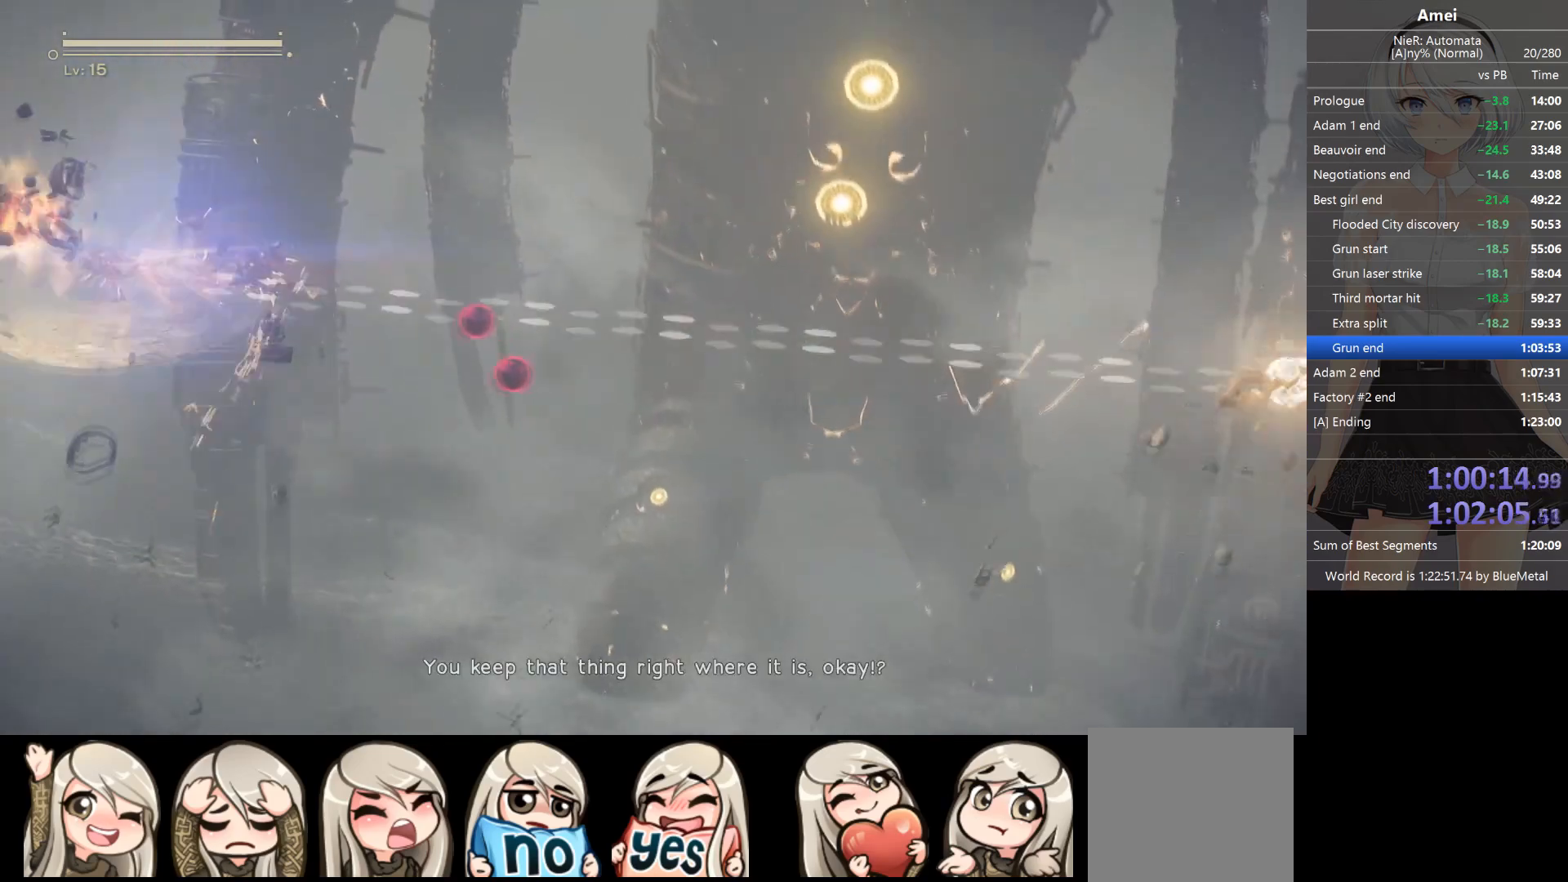
{"buttons": ["X", "L1"], "left_stick": "center", "right_stick": "right", "events": [[33, "X", "up"], [100, "X", "down"], [167, "X", "up"], [233, "X", "down"], [367, "X", "up"], [467, "X", "down"]]}
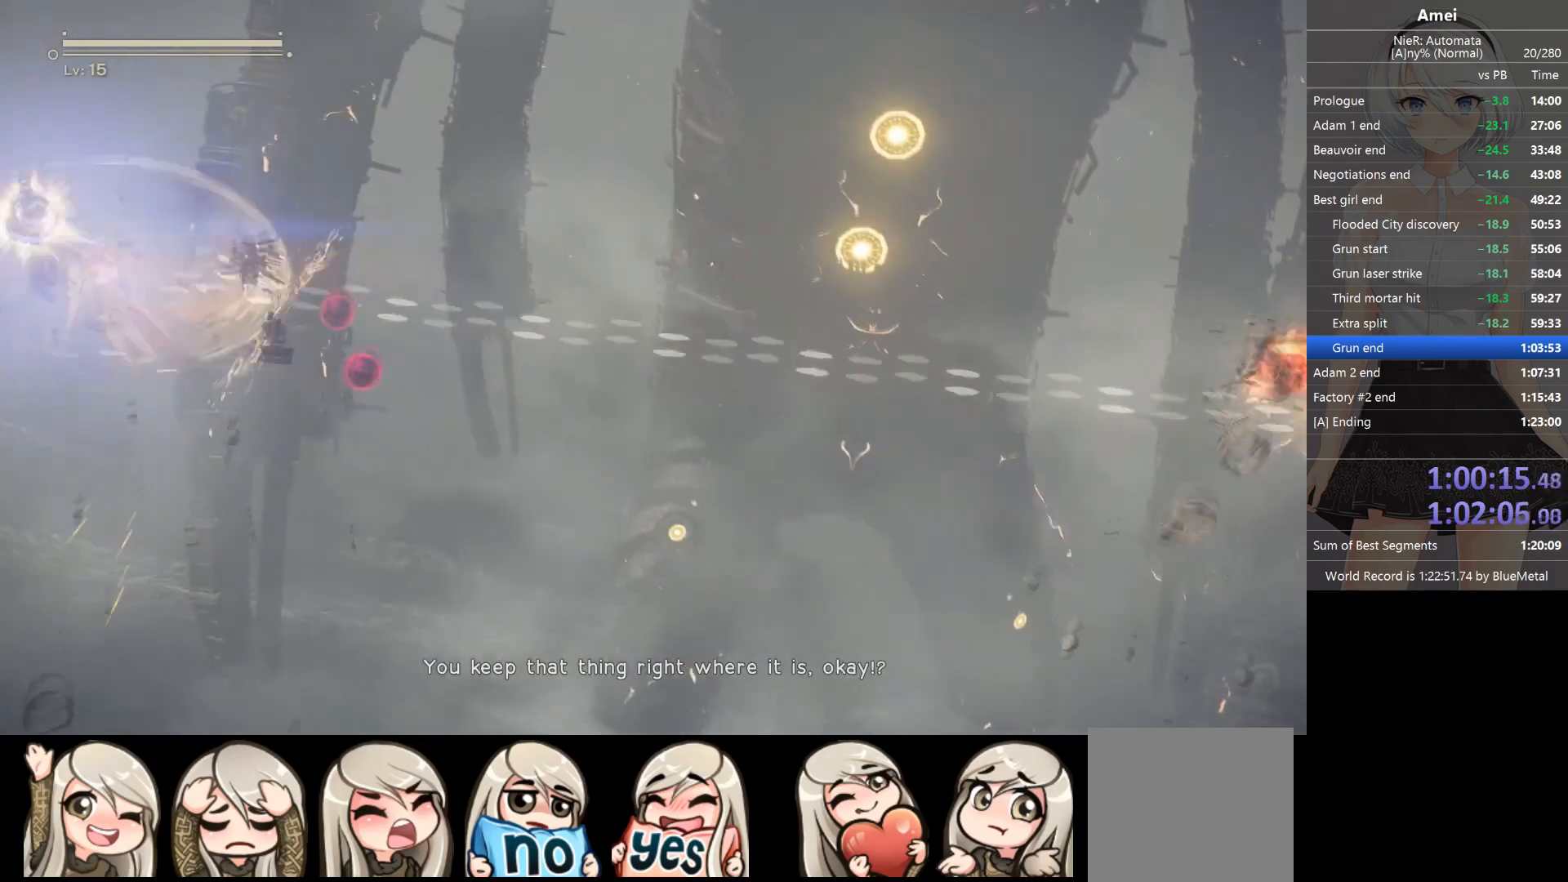
{"buttons": ["X", "L1"], "left_stick": "center", "right_stick": "right", "events": [[34, "X", "up"], [100, "X", "down"], [201, "X", "up"], [267, "X", "down"], [334, "X", "up"], [434, "X", "down"]]}